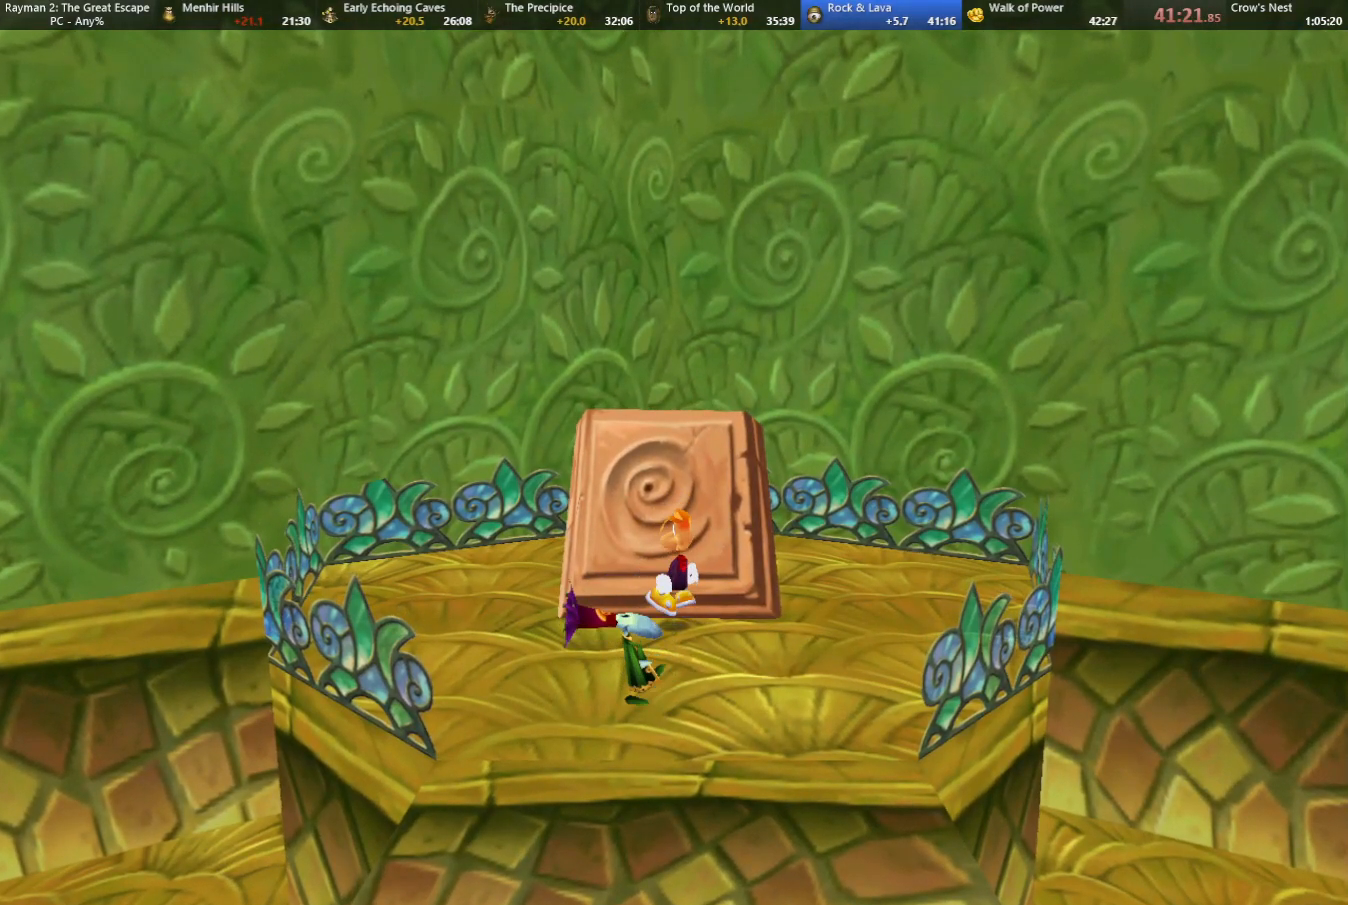
Gameplay with keyboard; each line is a JSON object with the keys held at the frame after it. "events" lists presses ("down") and releases ("up") of "cam", "camf", "caml", "camr", "dive", "down", "jump", "left", "menu", "right", "shoot", "strafe", "think" and "up" between this image and that frame as [ms after this image, input, new state], when the widget could be followed in between. No other keys are recorded. Mouse input is not recorded. Key names are as the overlay labels them; some are game actions (e.g. jump) rather than physical keys.
{"keys": ["up"], "events": []}
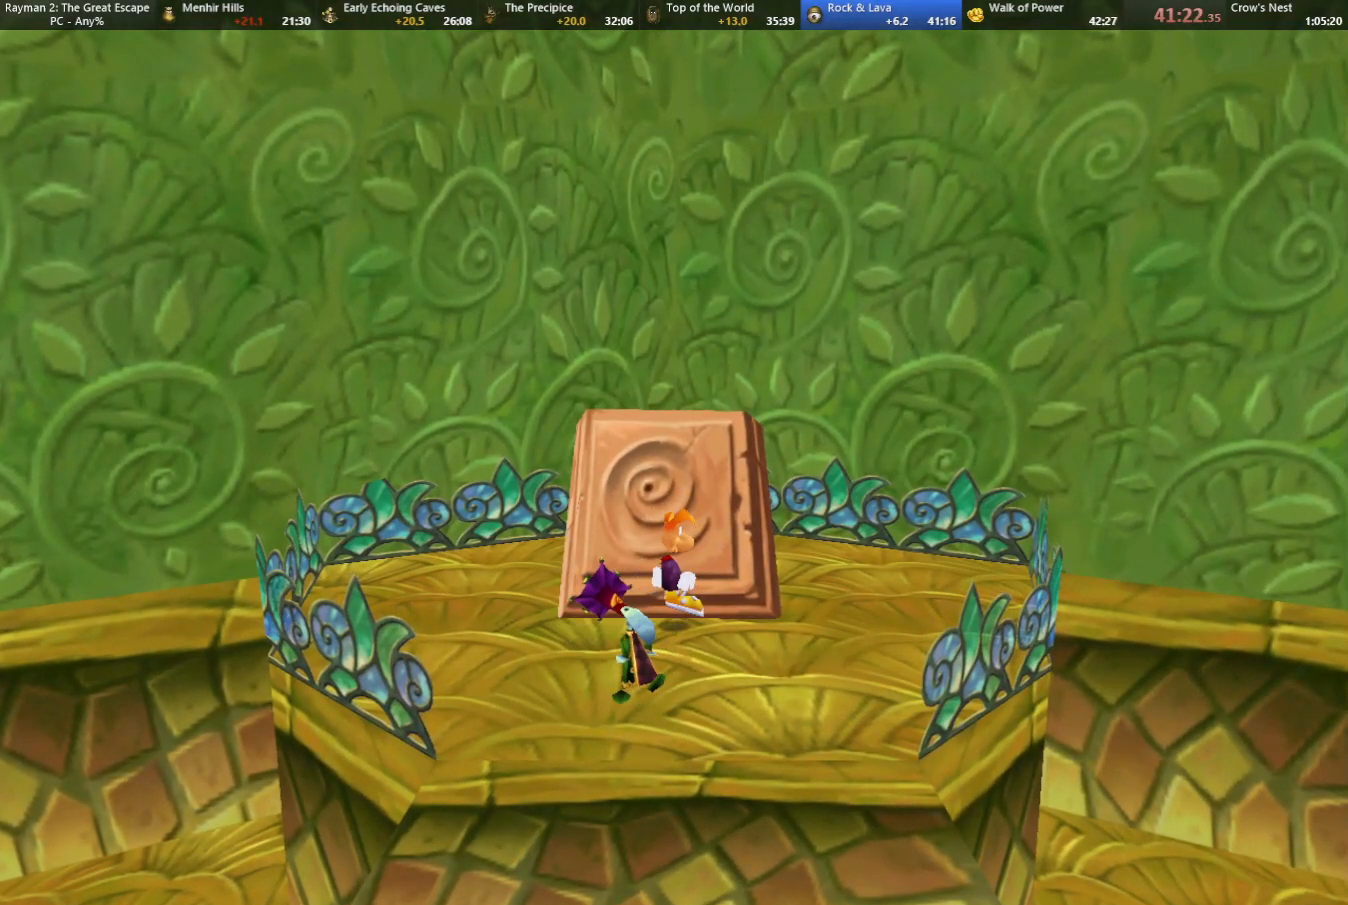
{"keys": ["up"], "events": []}
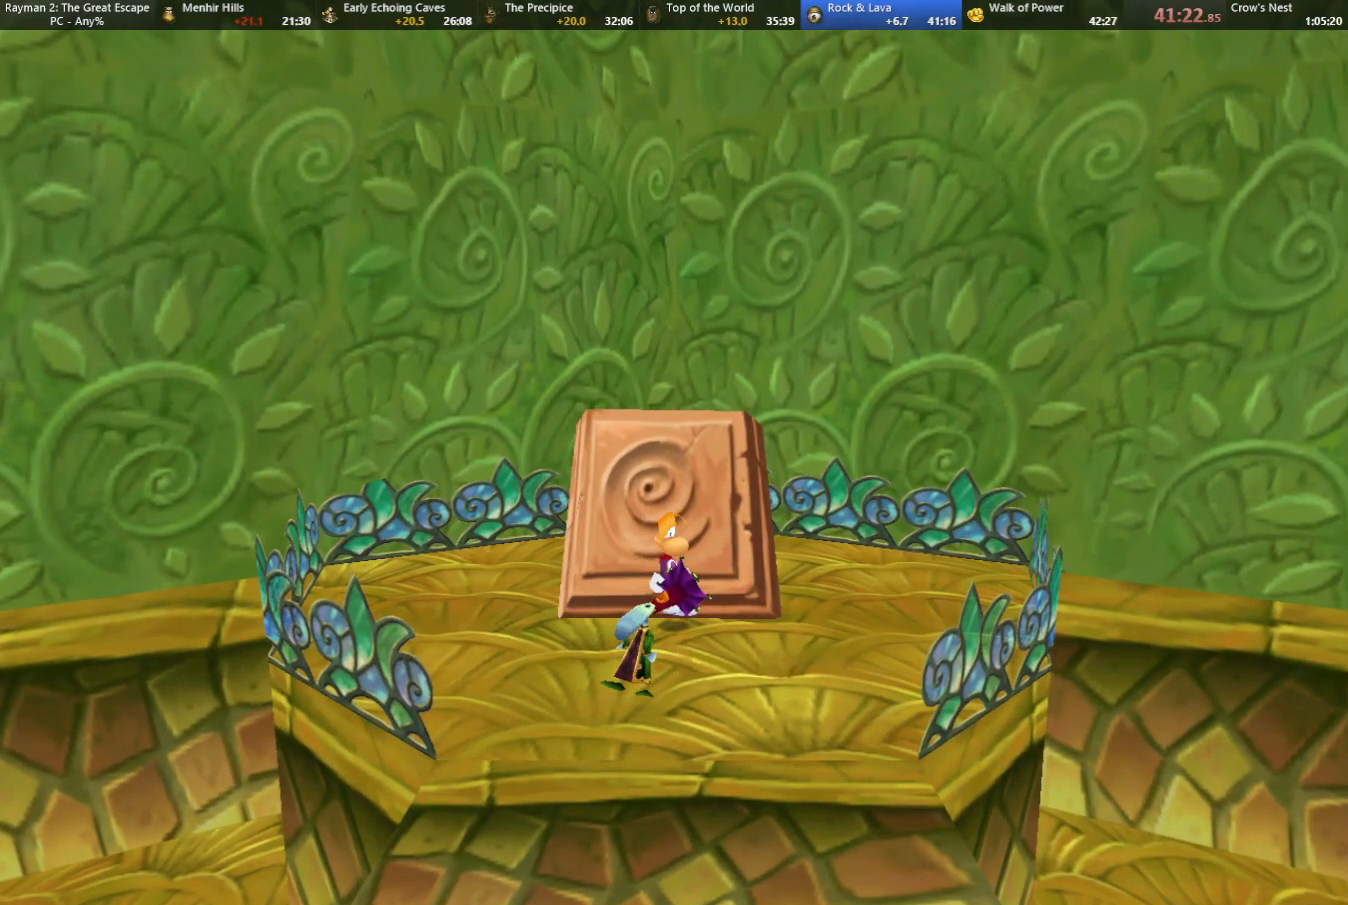
{"keys": ["up"], "events": []}
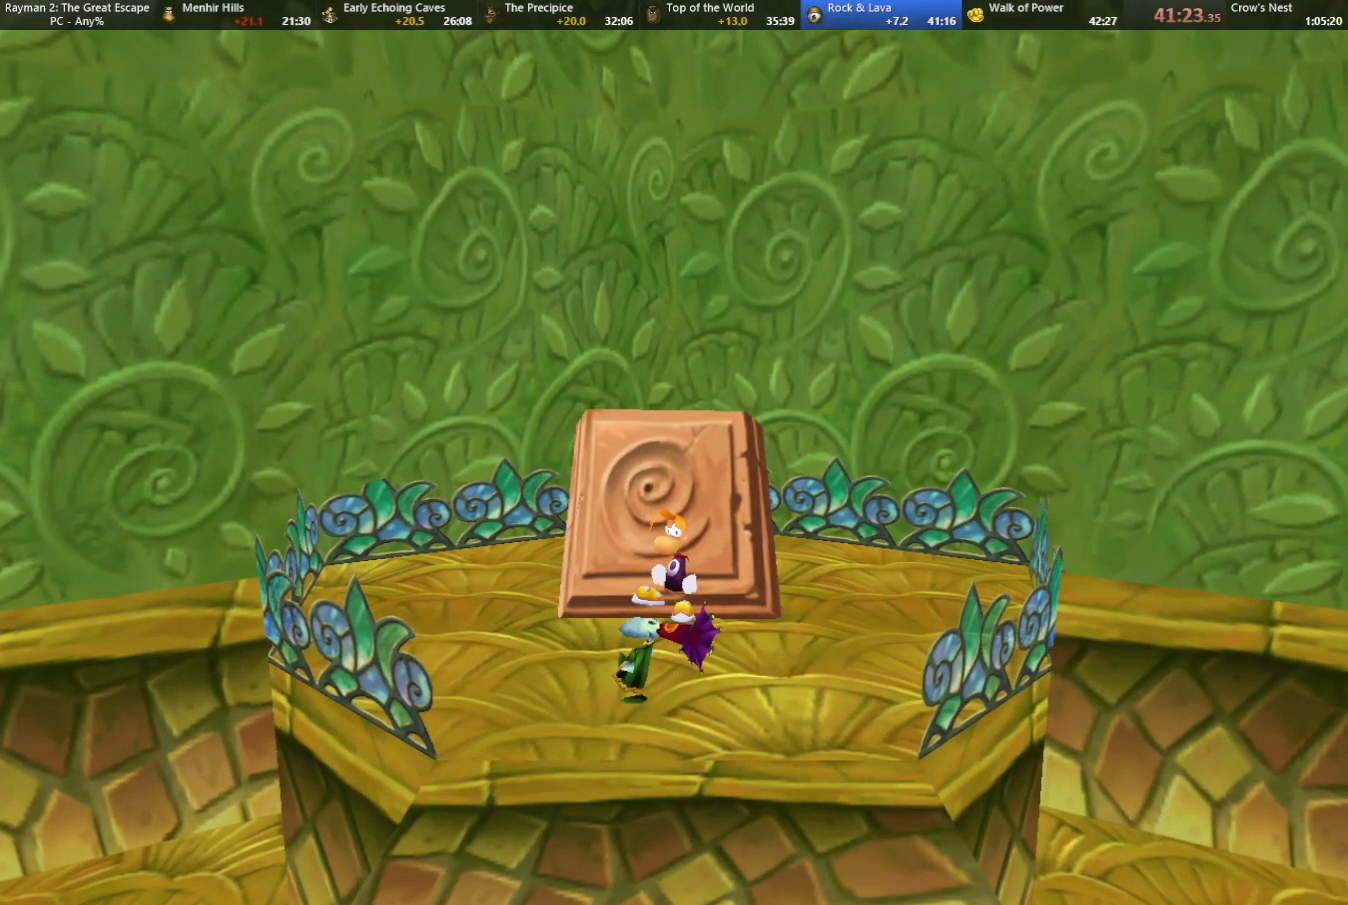
{"keys": ["up"], "events": []}
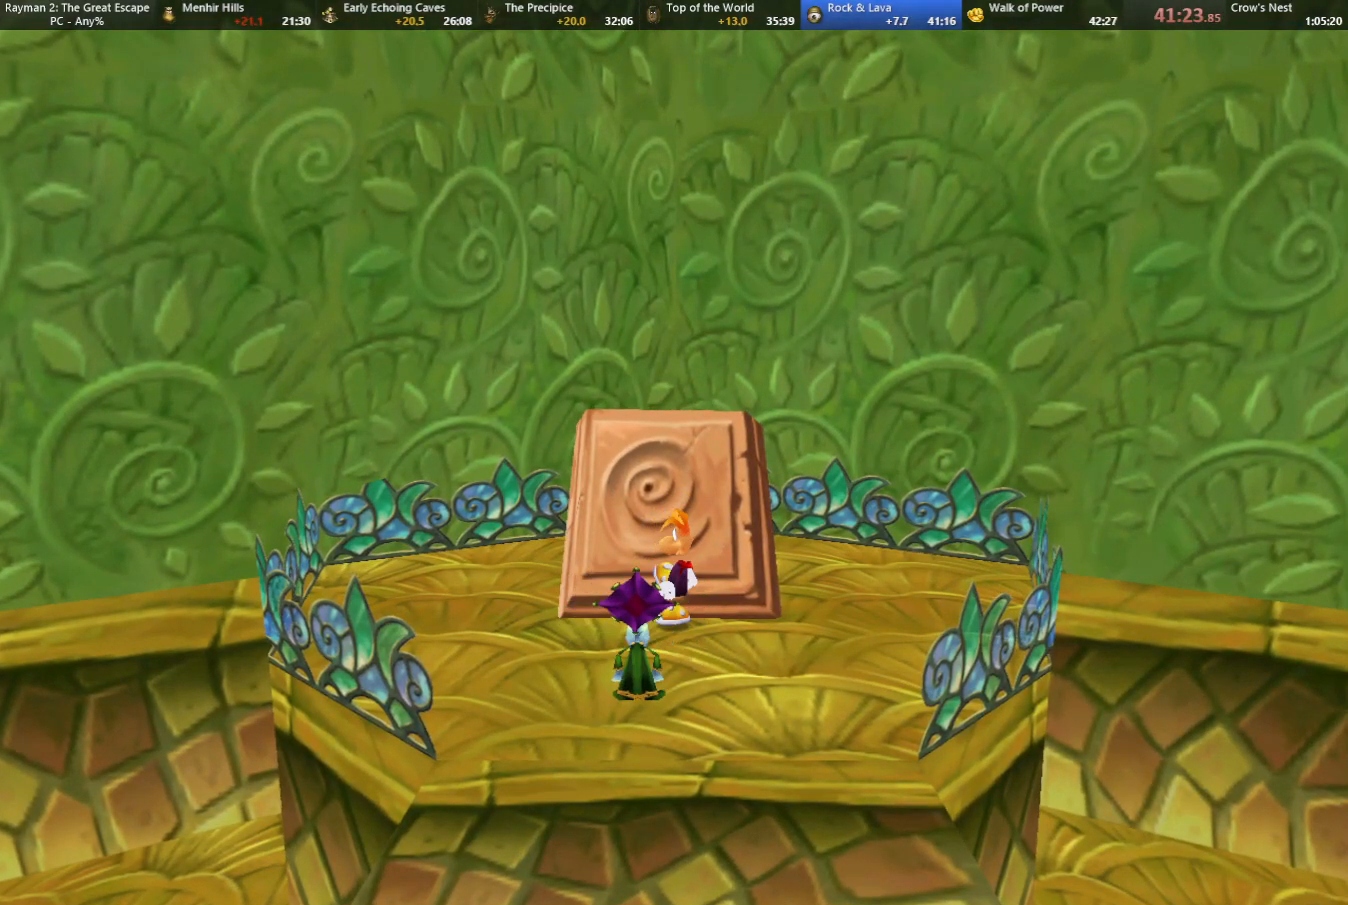
{"keys": ["up"], "events": []}
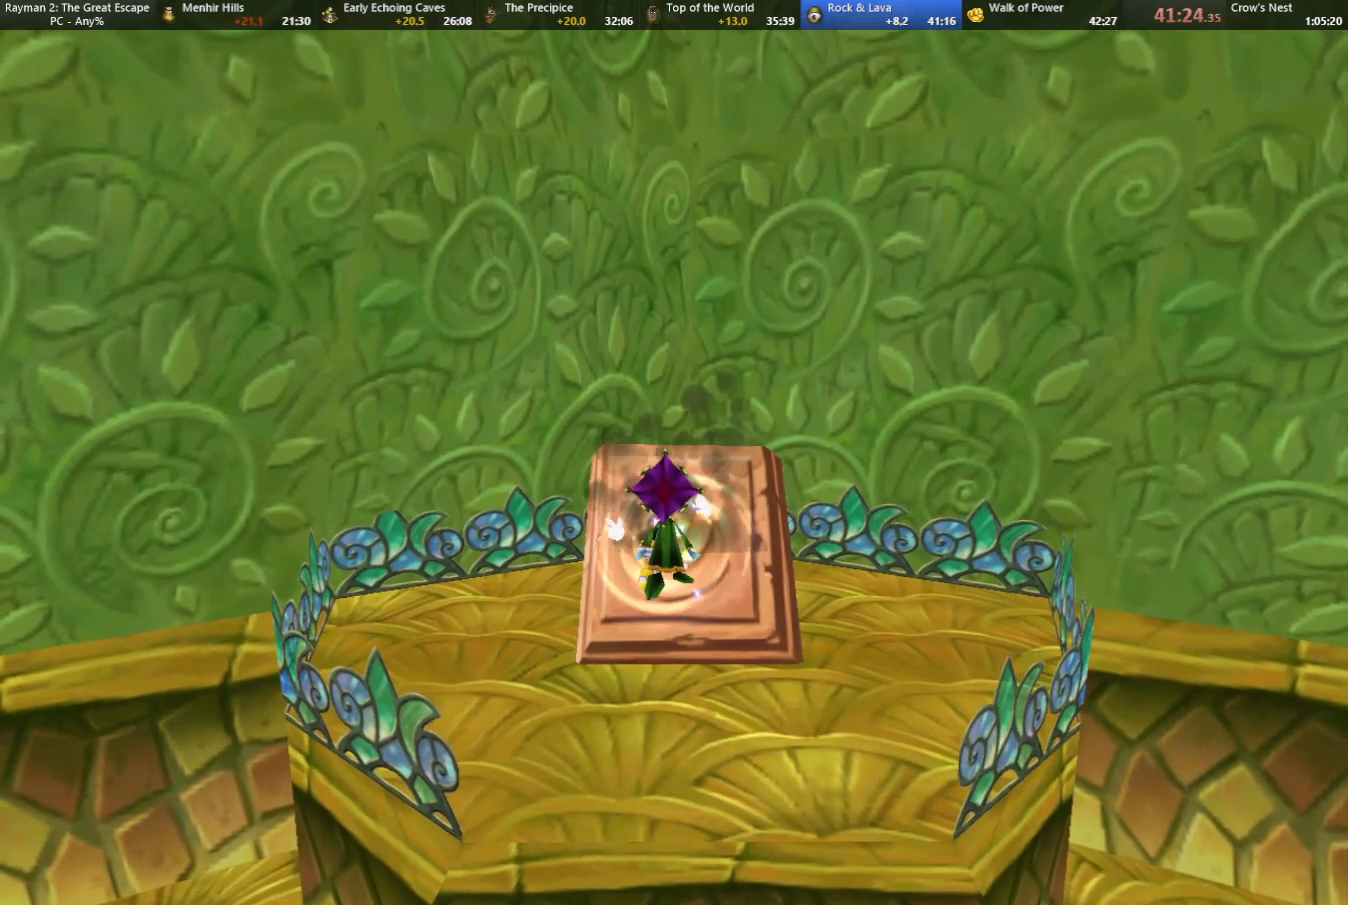
{"keys": ["up"], "events": []}
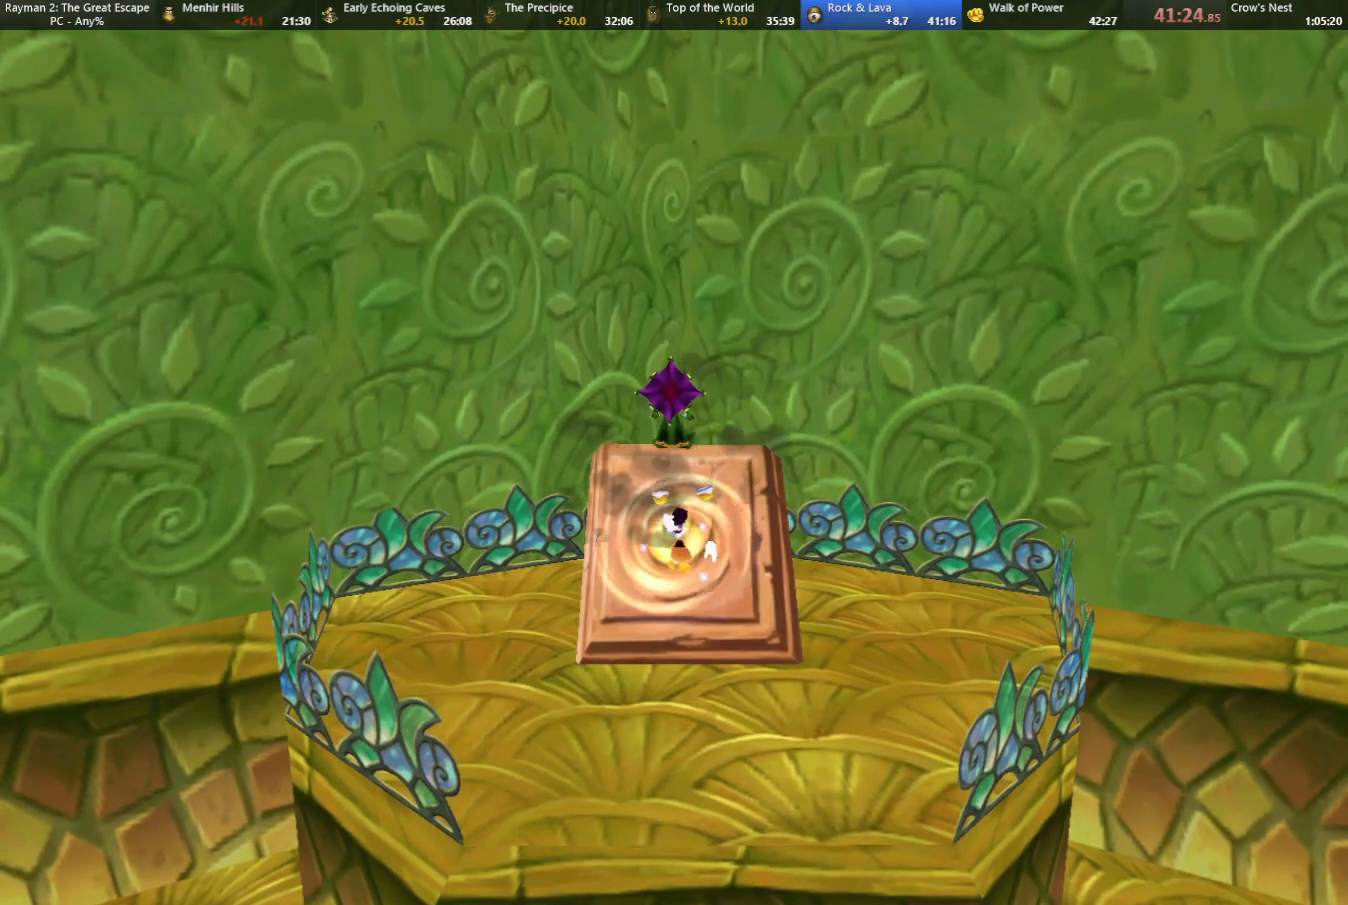
{"keys": ["up"], "events": []}
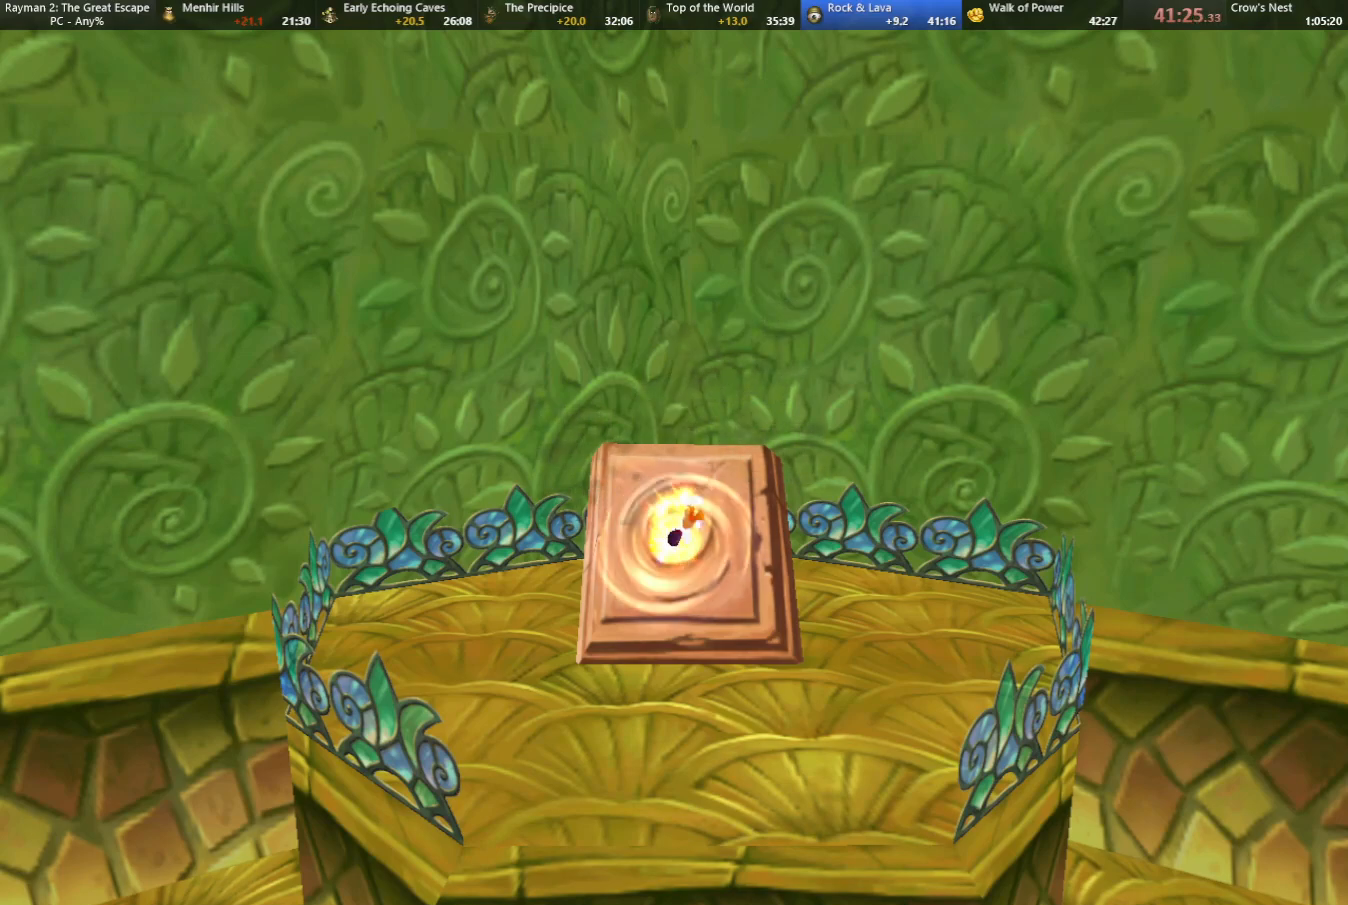
{"keys": ["up"], "events": []}
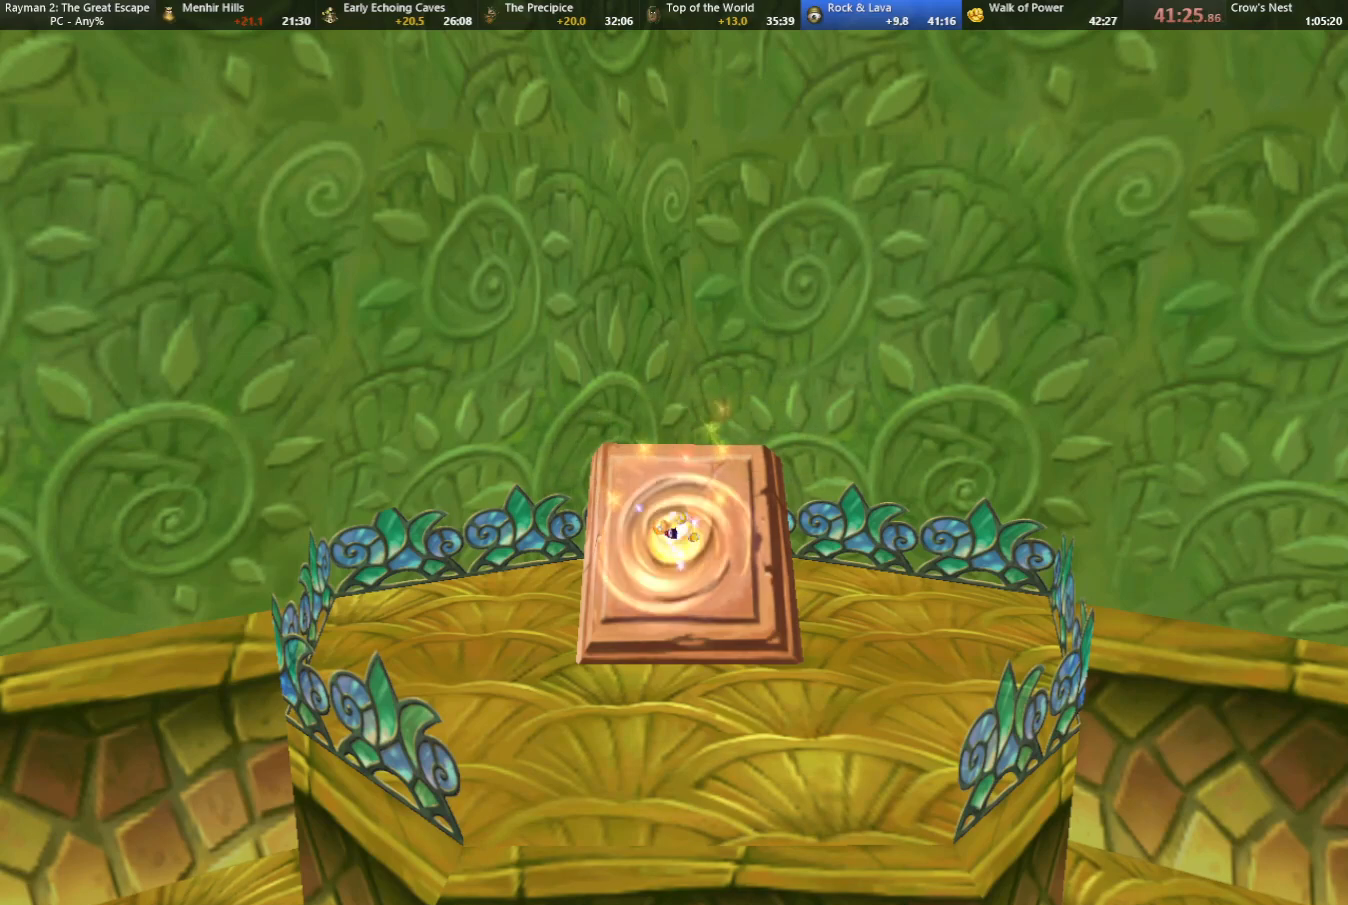
{"keys": ["up"], "events": []}
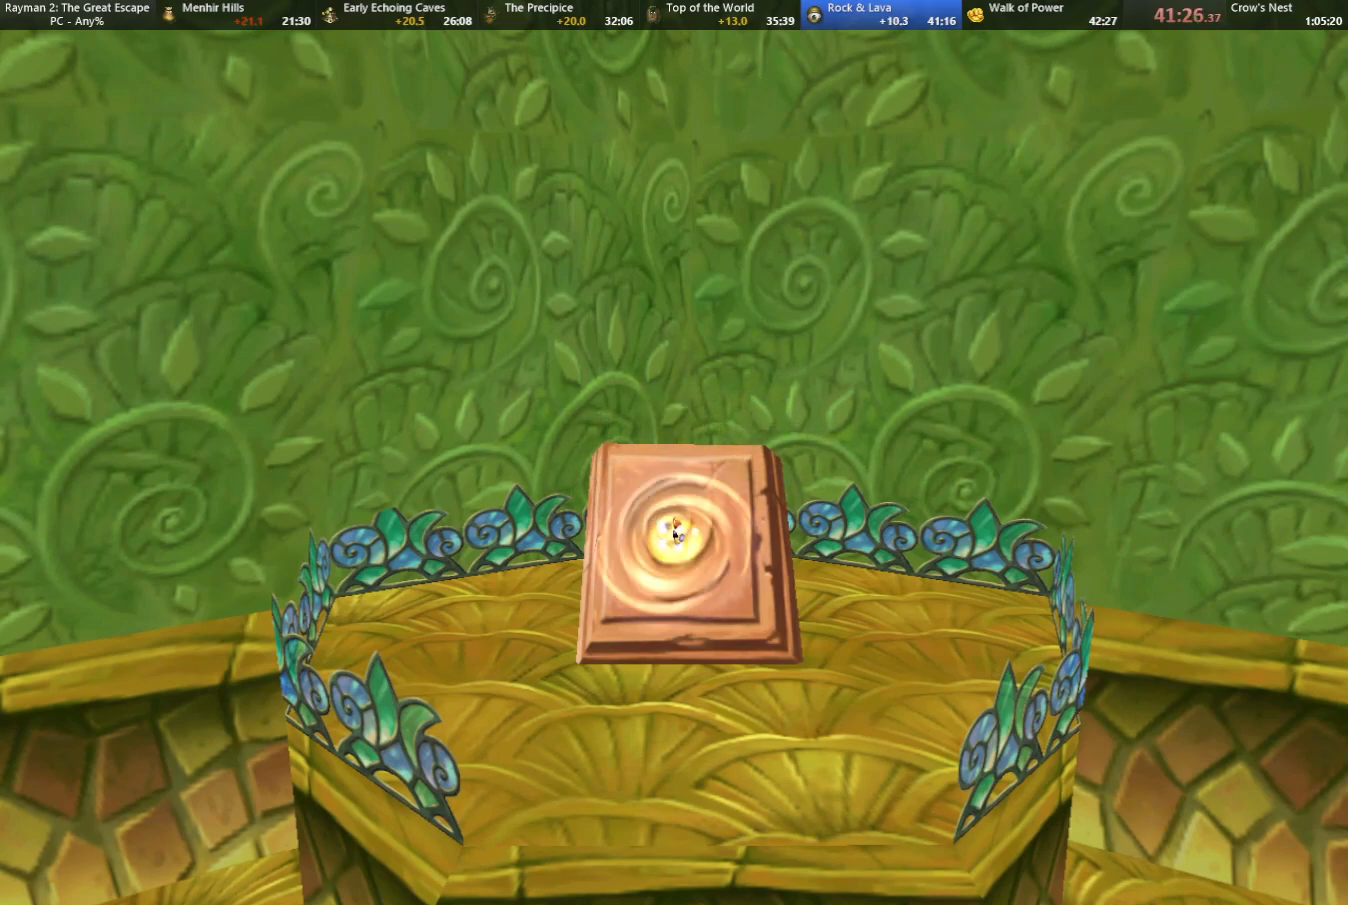
{"keys": ["up"], "events": []}
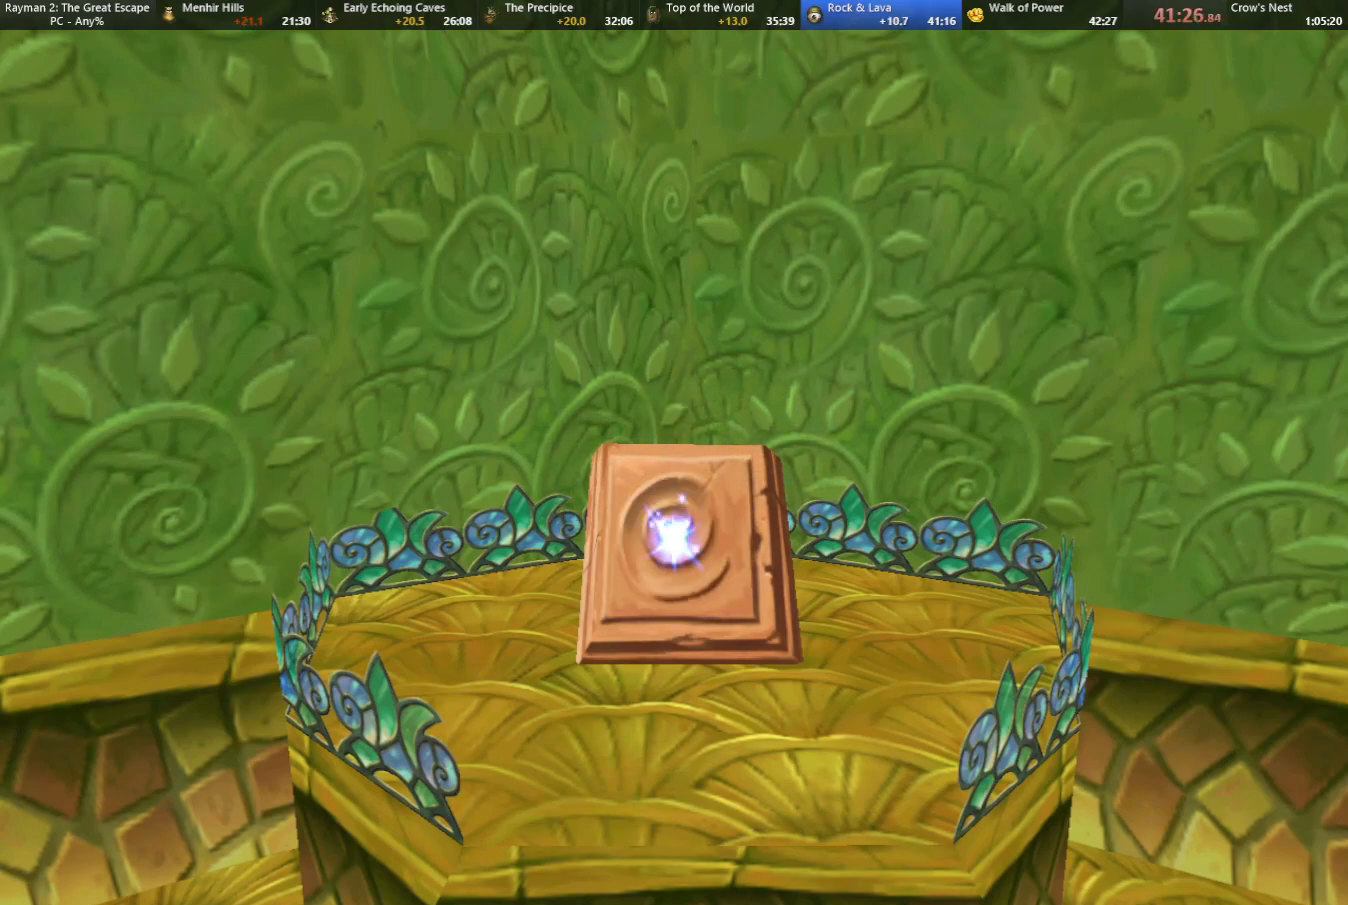
{"keys": ["up"], "events": []}
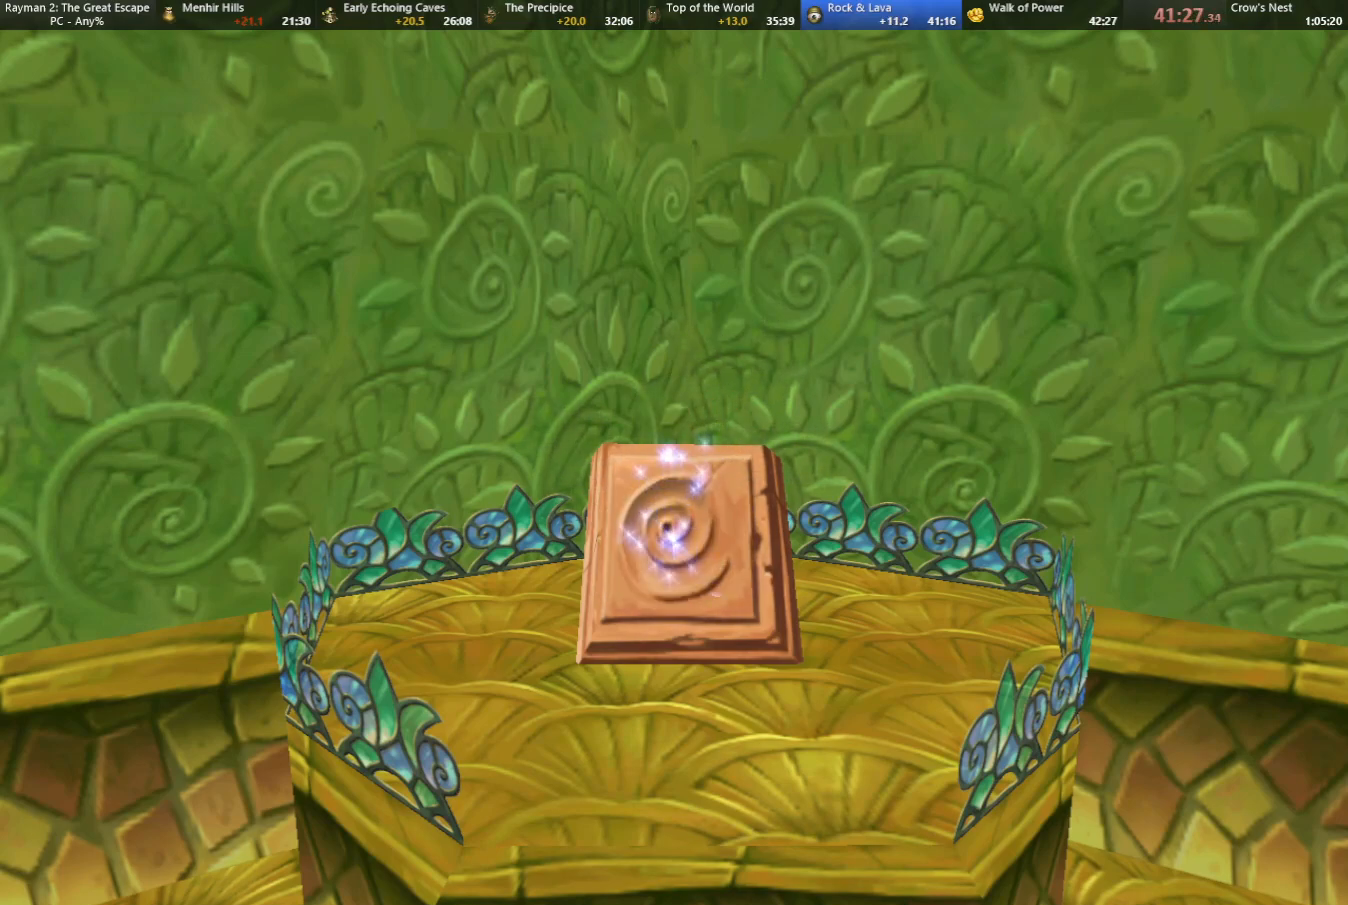
{"keys": ["up"], "events": []}
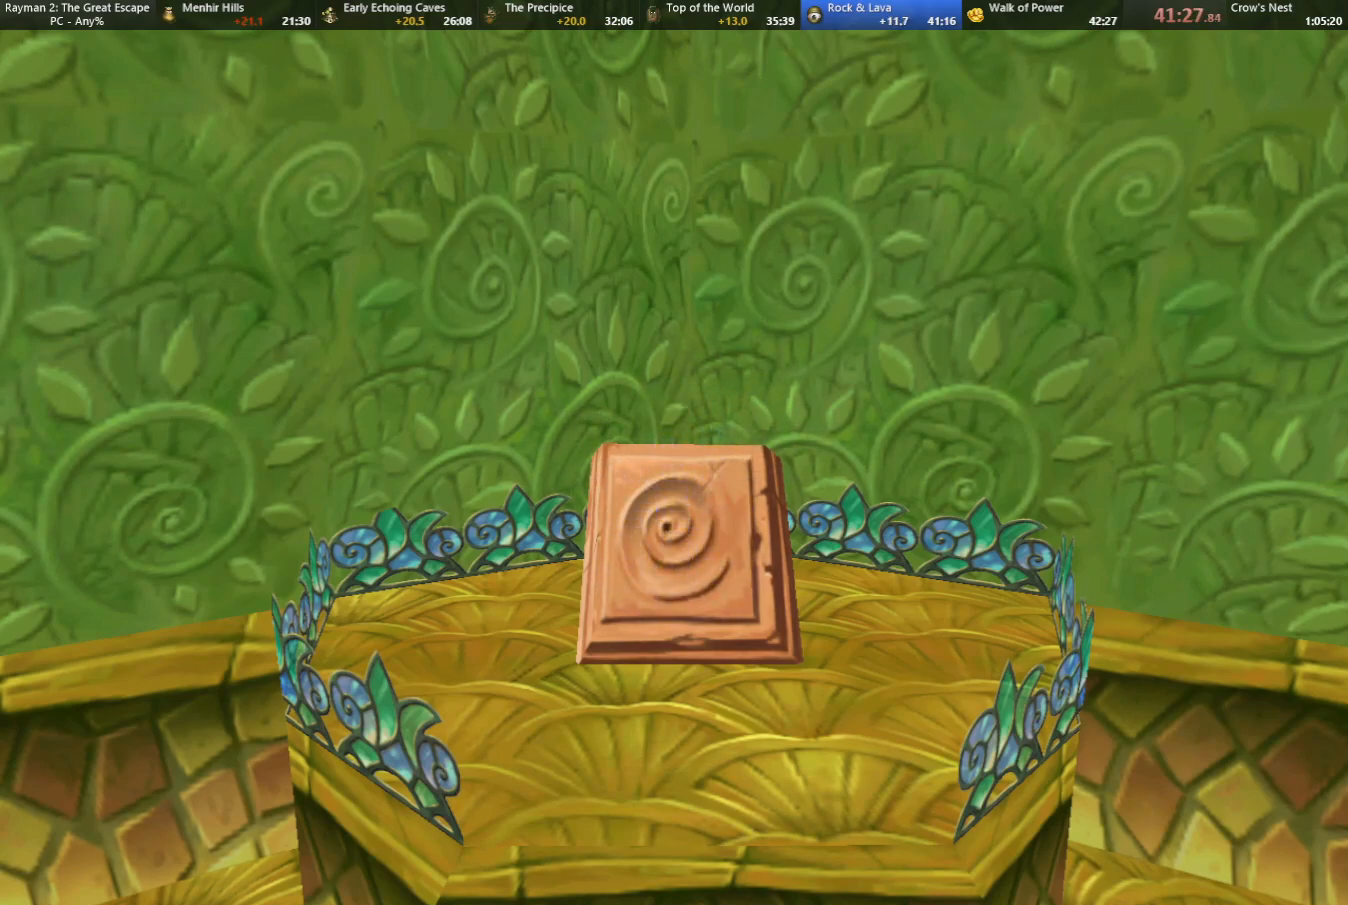
{"keys": ["right"], "events": [[233, "right", "down"], [317, "up", "up"]]}
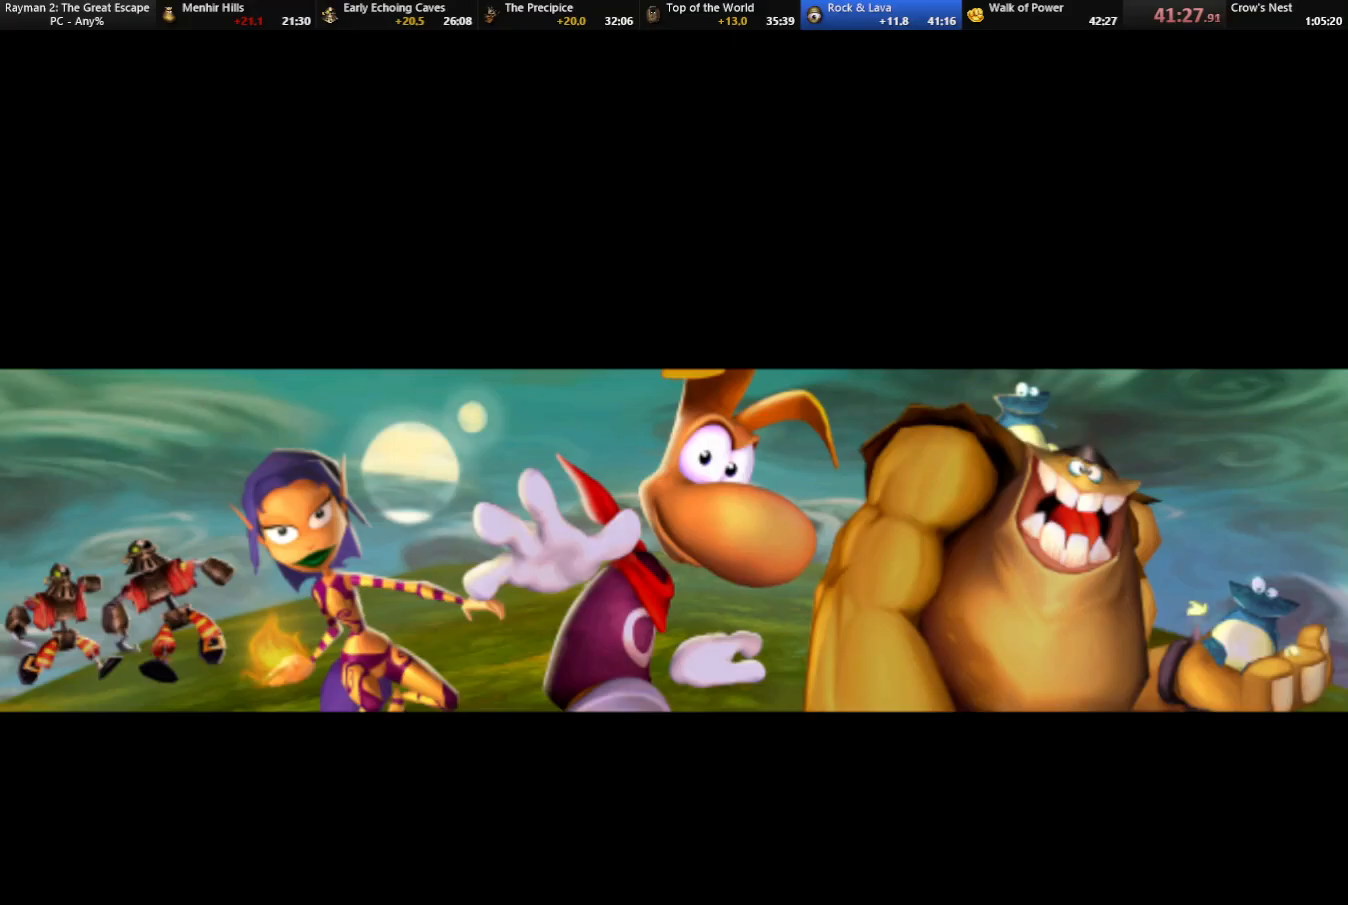
{"keys": ["right"], "events": []}
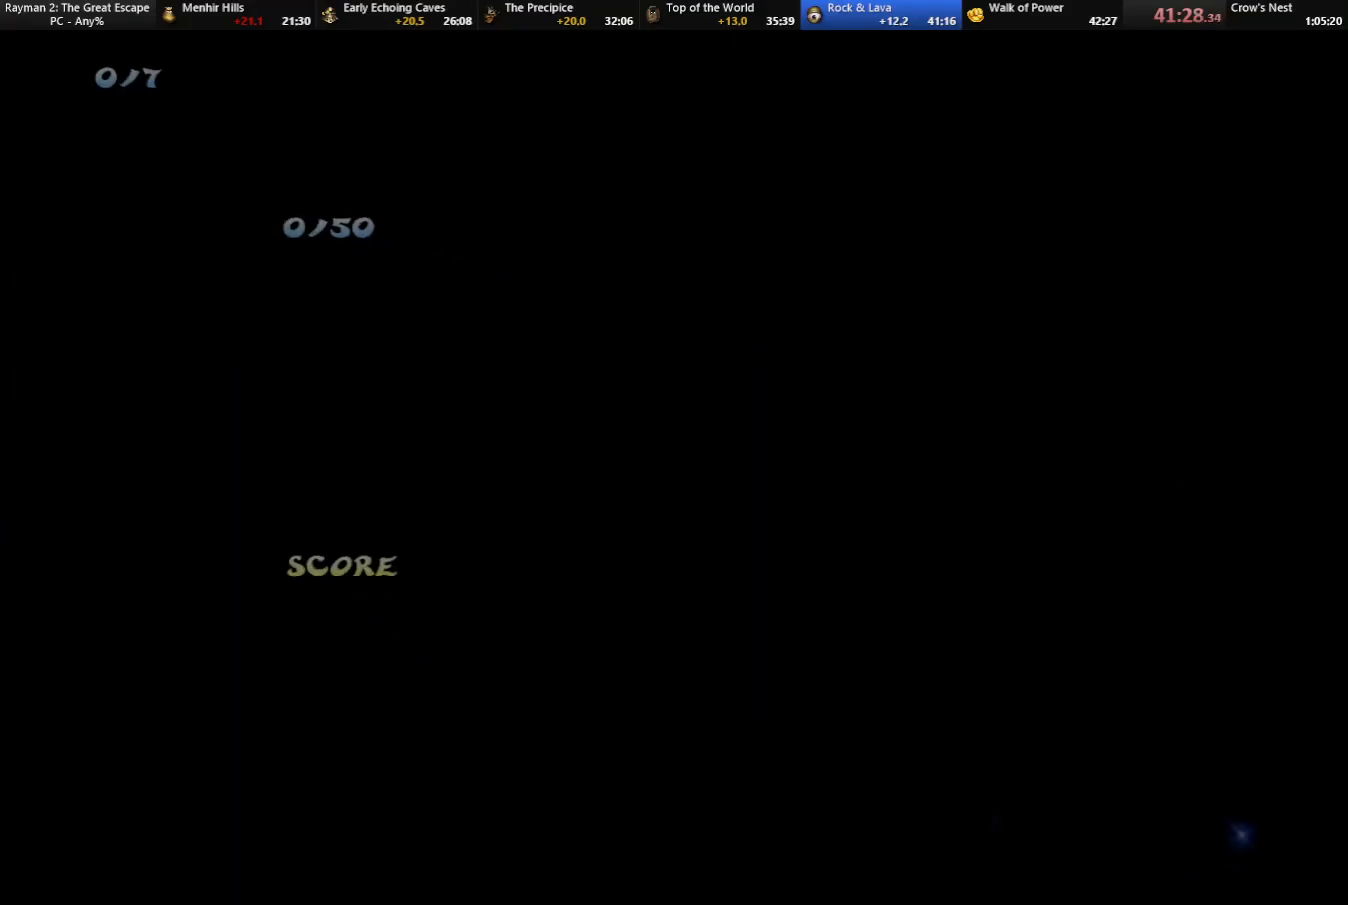
{"keys": ["right"], "events": []}
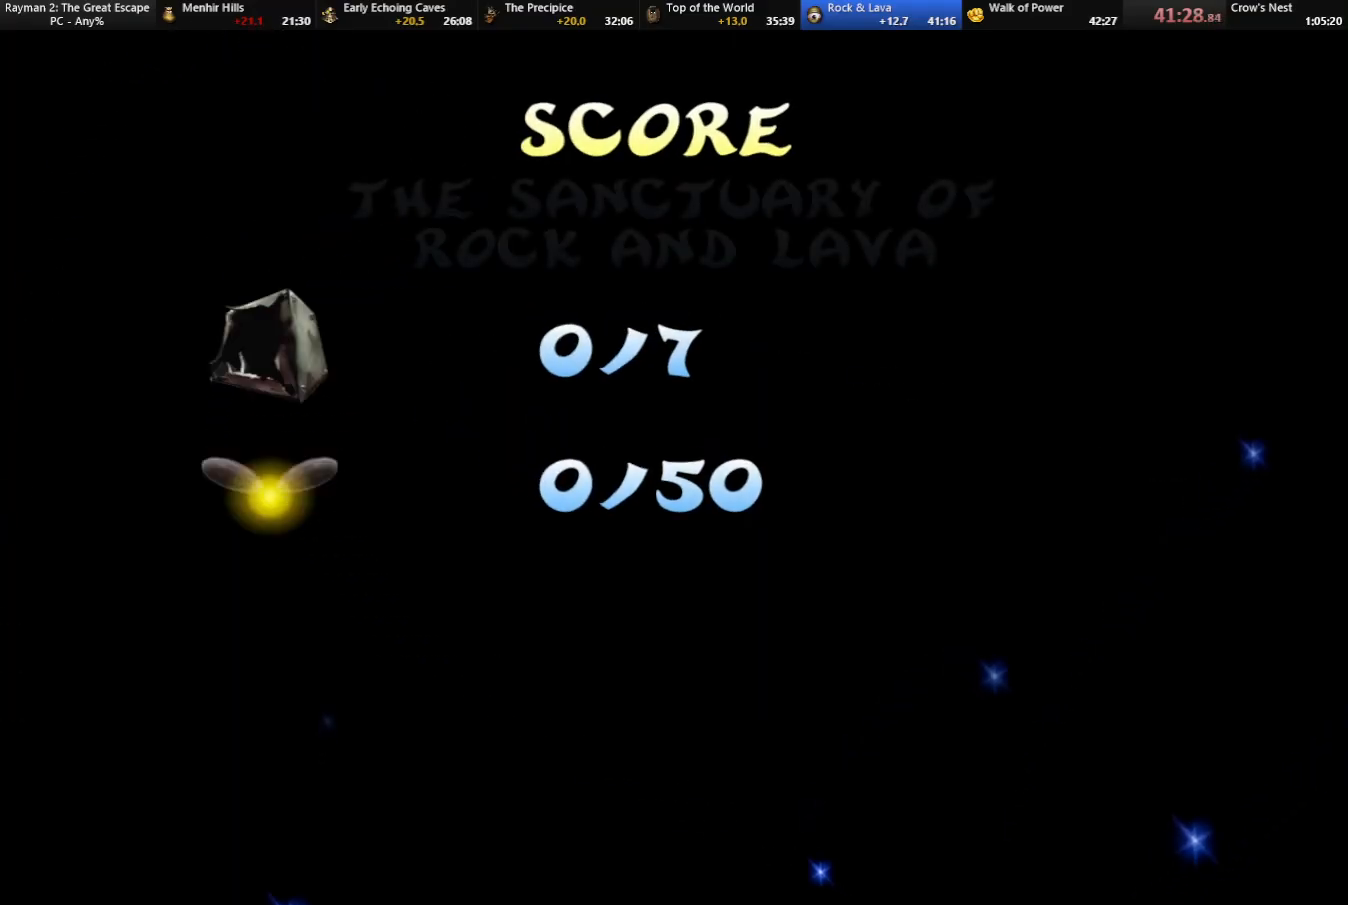
{"keys": ["right"], "events": [[133, "shoot", "down"], [167, "shoot", "up"], [217, "shoot", "down"], [267, "shoot", "up"]]}
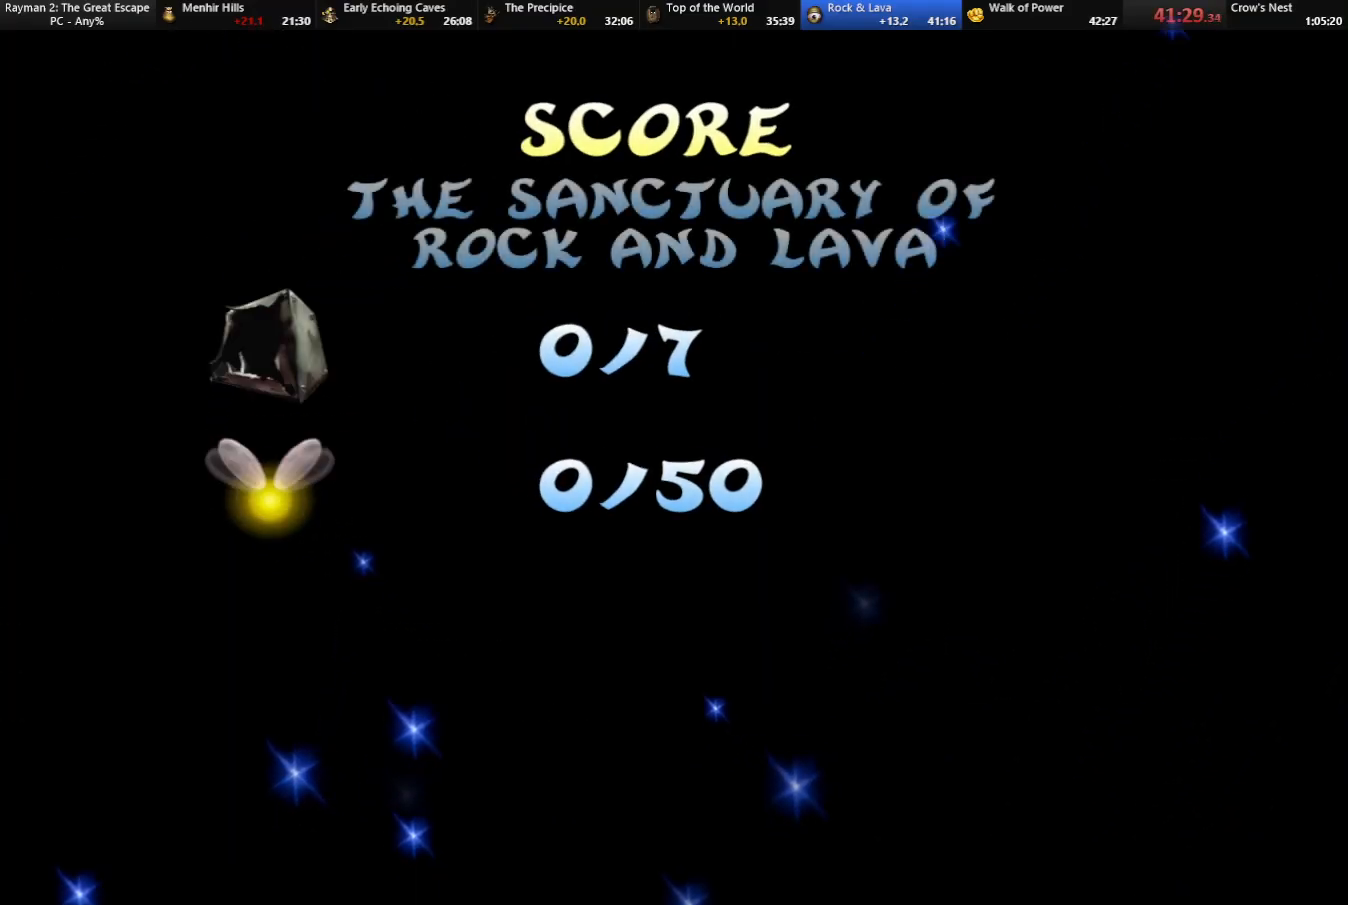
{"keys": ["right", "shoot"], "events": [[17, "shoot", "down"], [50, "shoot", "up"], [200, "shoot", "down"], [233, "shoot", "up"], [283, "shoot", "down"], [333, "shoot", "up"], [383, "shoot", "down"], [433, "shoot", "up"], [467, "shoot", "down"]]}
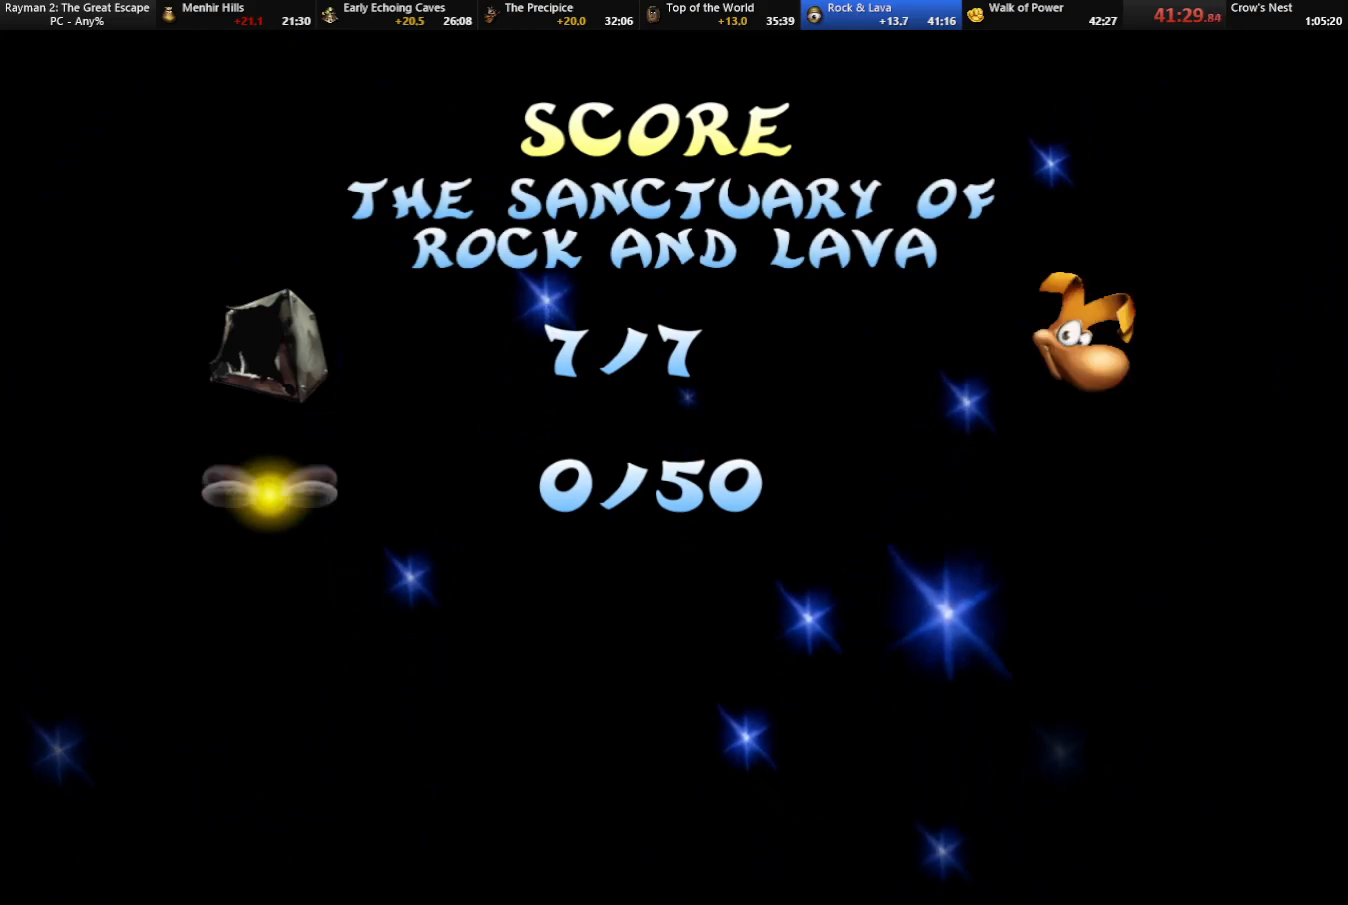
{"keys": ["right", "shoot"], "events": [[17, "shoot", "up"], [67, "shoot", "down"], [117, "shoot", "up"], [167, "shoot", "down"], [200, "shoot", "up"], [250, "shoot", "down"], [350, "shoot", "up"], [383, "shoot", "down"], [433, "shoot", "up"], [483, "shoot", "down"]]}
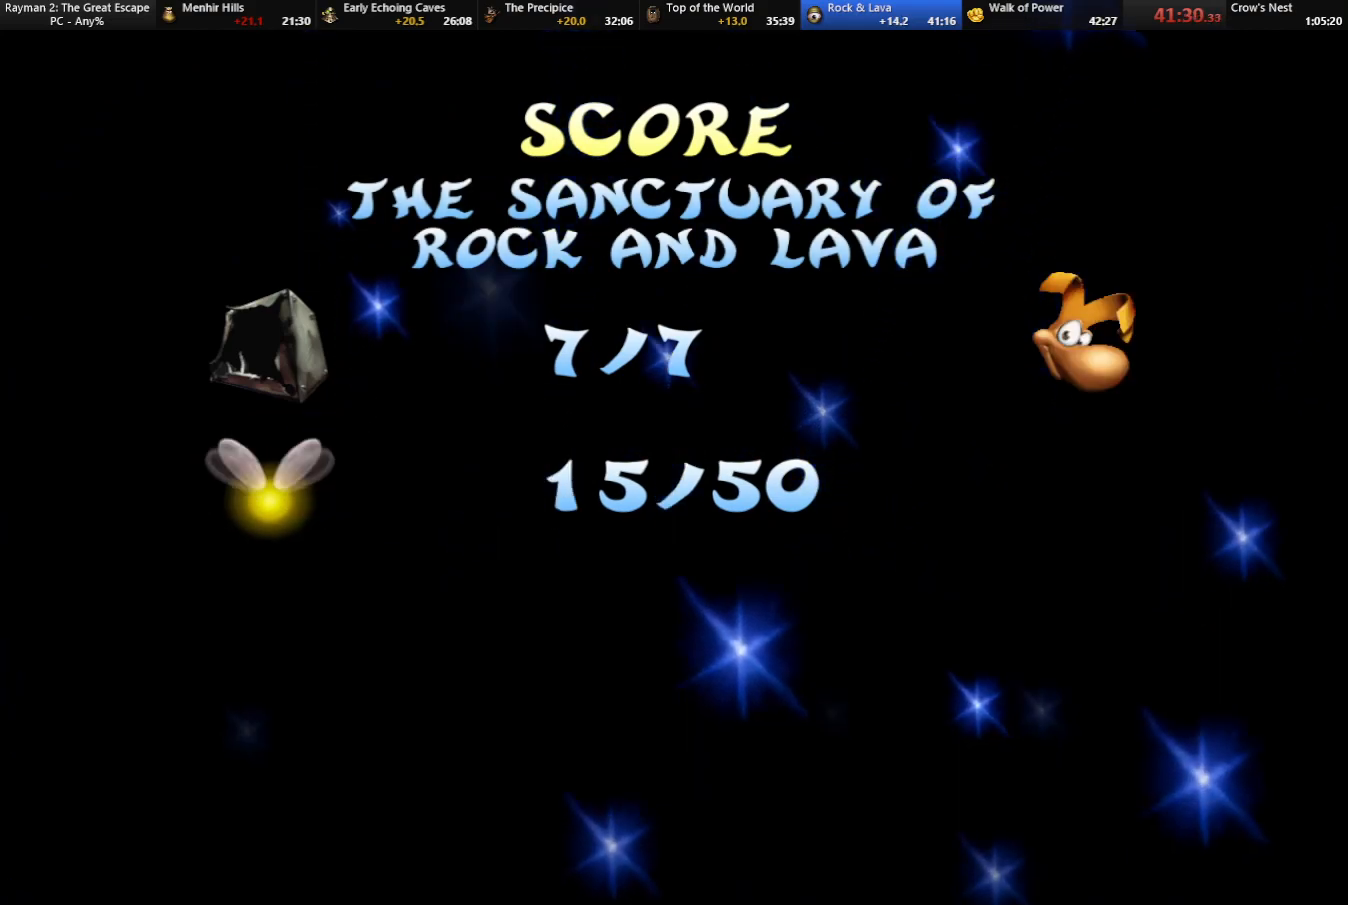
{"keys": ["right", "shoot"], "events": [[33, "shoot", "up"], [83, "shoot", "down"], [133, "shoot", "up"], [183, "shoot", "down"], [217, "shoot", "up"], [317, "shoot", "down"], [367, "shoot", "up"], [417, "shoot", "down"], [450, "shoot", "up"], [500, "shoot", "down"]]}
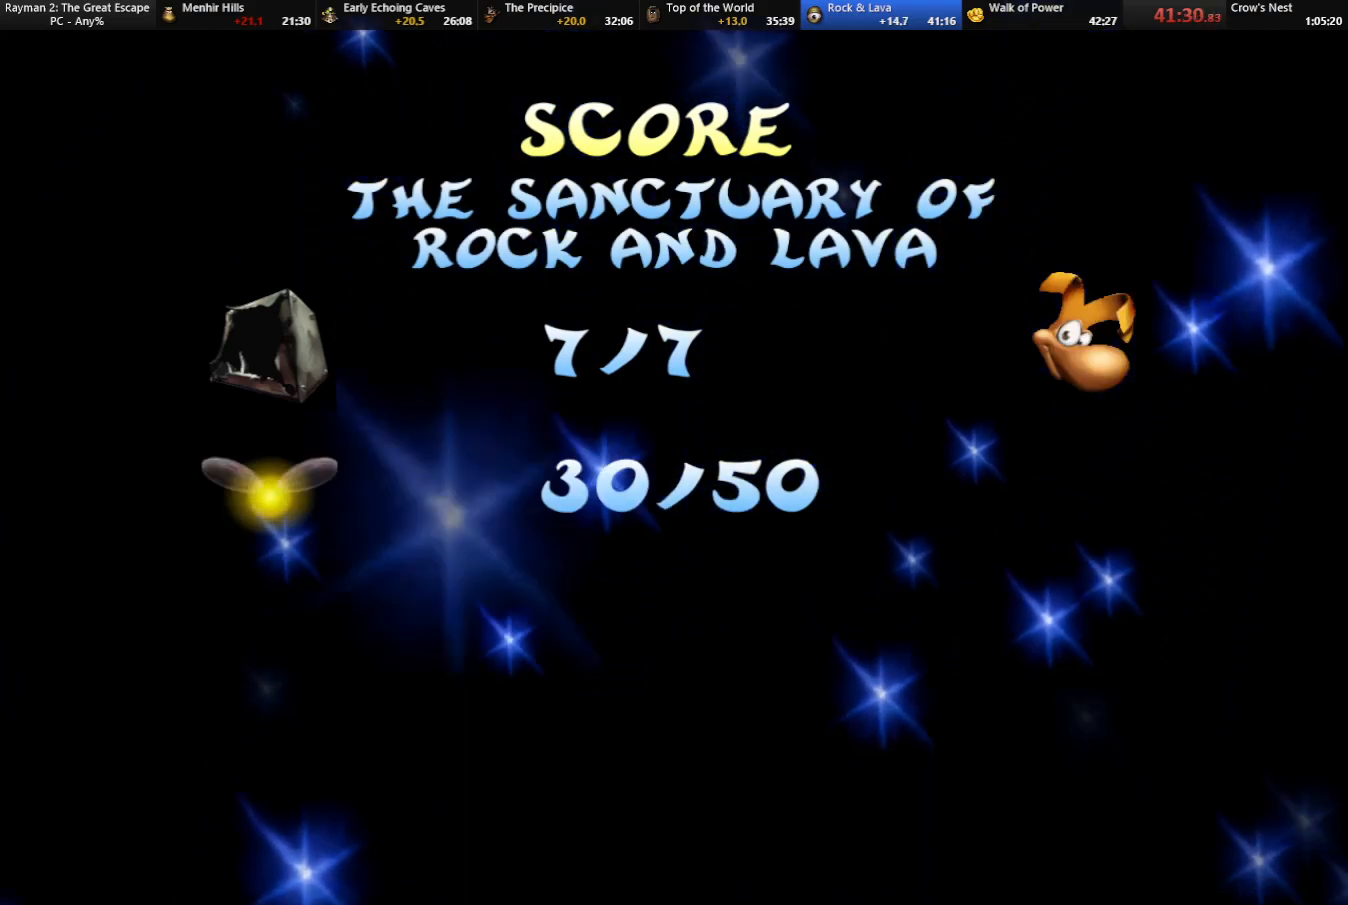
{"keys": ["right"], "events": [[50, "shoot", "up"], [100, "shoot", "down"], [133, "shoot", "up"], [183, "shoot", "down"], [233, "shoot", "up"], [283, "shoot", "down"], [383, "shoot", "up"], [433, "shoot", "down"], [483, "shoot", "up"]]}
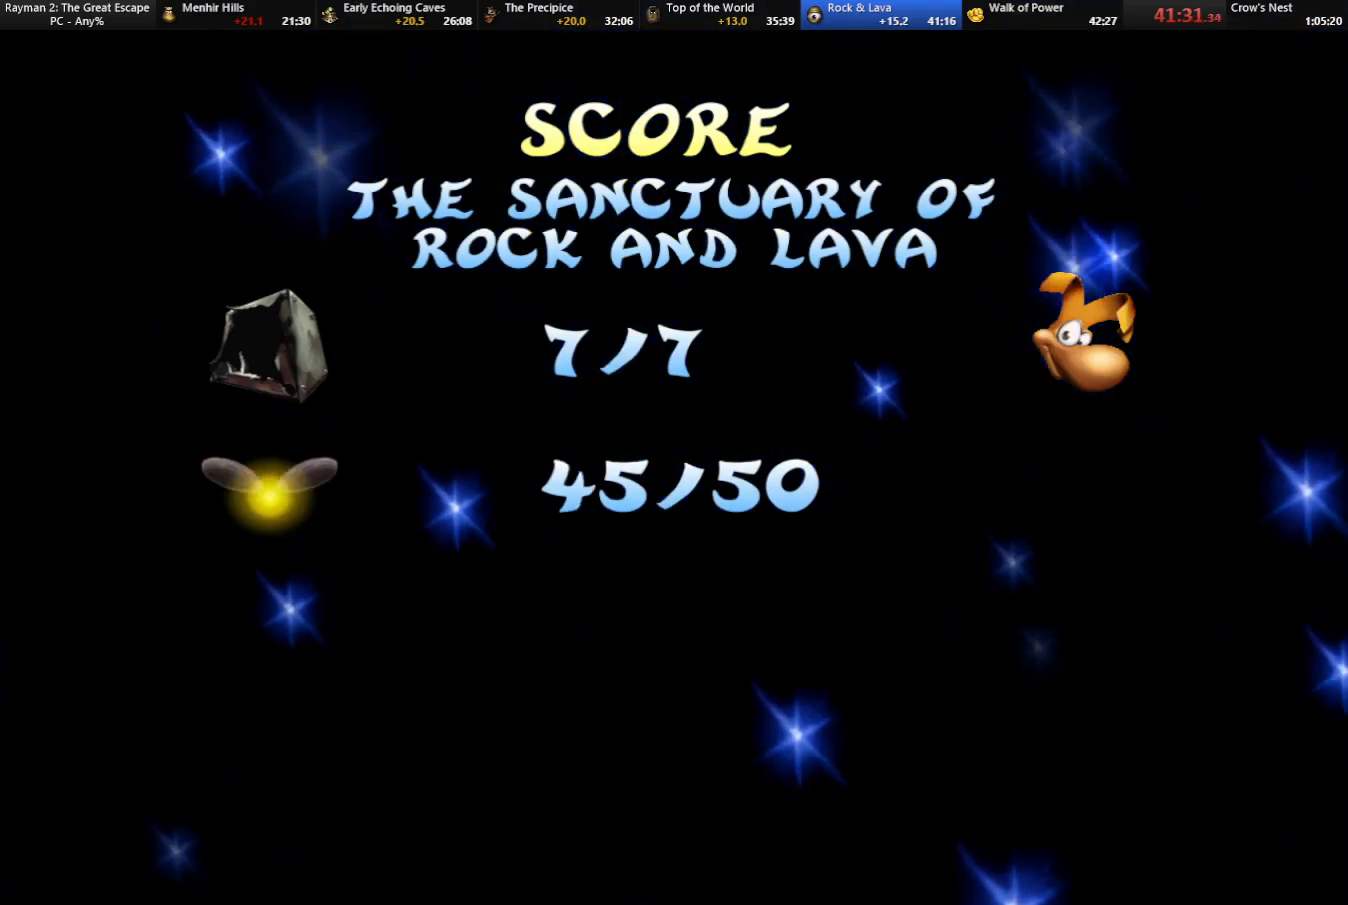
{"keys": ["right"], "events": [[17, "shoot", "down"], [67, "shoot", "up"], [117, "shoot", "down"], [167, "shoot", "up"], [200, "shoot", "down"], [250, "shoot", "up"], [350, "shoot", "down"], [400, "shoot", "up"], [450, "shoot", "down"], [483, "shoot", "up"]]}
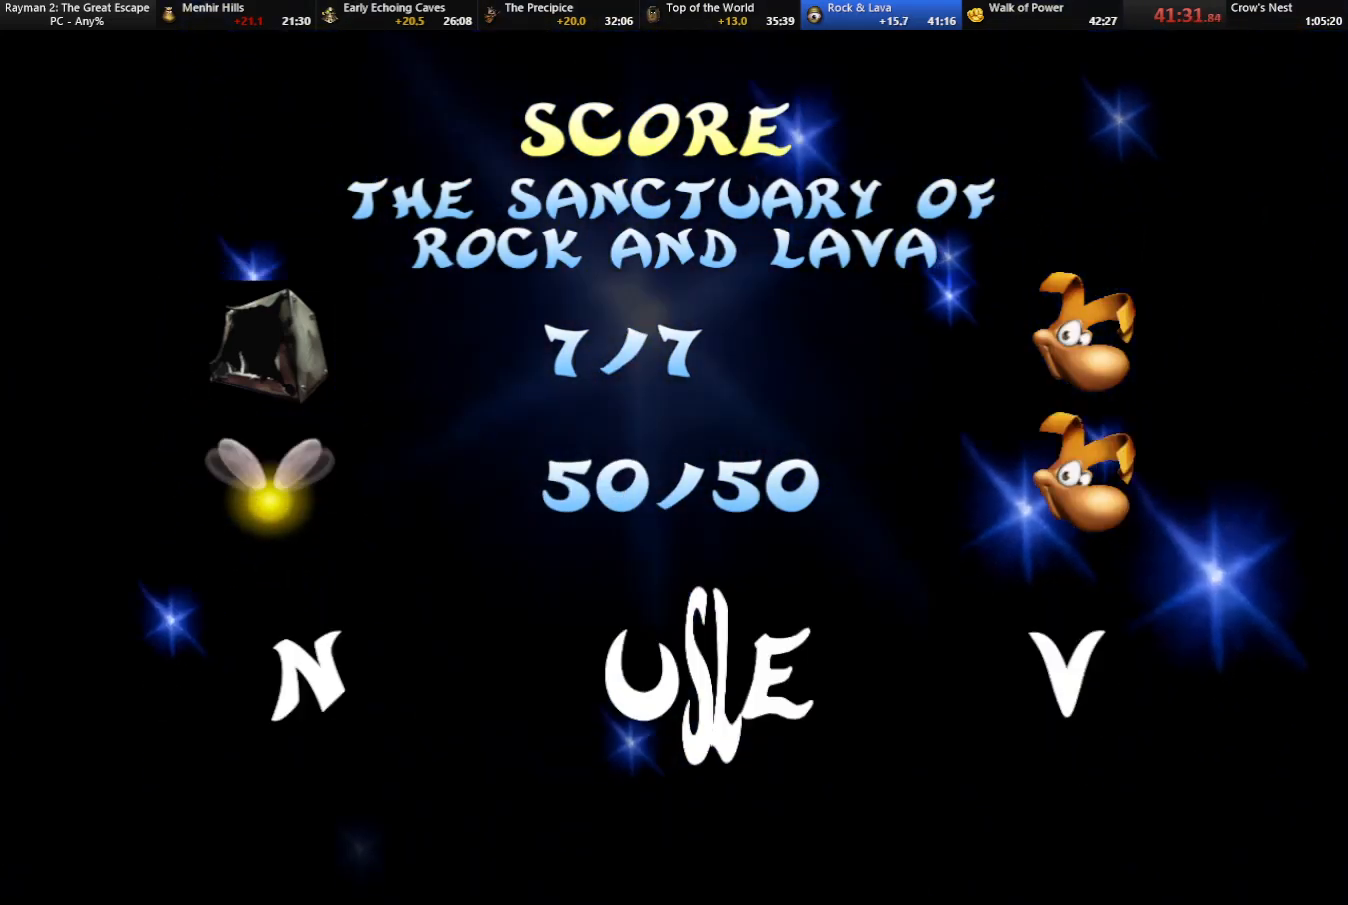
{"keys": ["right", "shoot"], "events": [[83, "shoot", "down"], [133, "shoot", "up"], [183, "shoot", "down"], [233, "shoot", "up"], [283, "shoot", "down"], [317, "shoot", "up"], [500, "shoot", "down"]]}
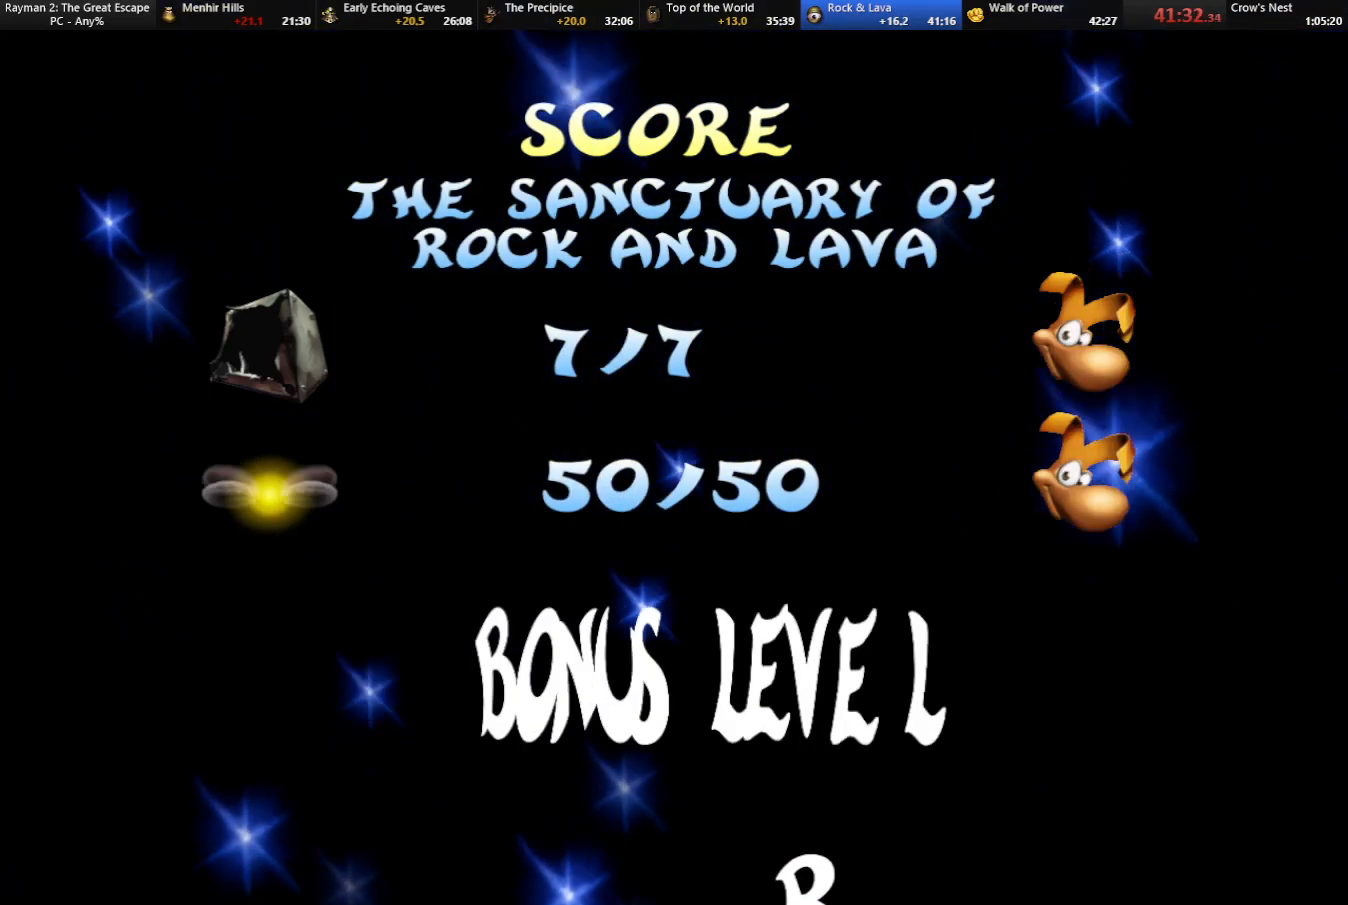
{"keys": [], "events": [[50, "shoot", "up"], [100, "shoot", "down"], [150, "shoot", "up"], [250, "right", "up"]]}
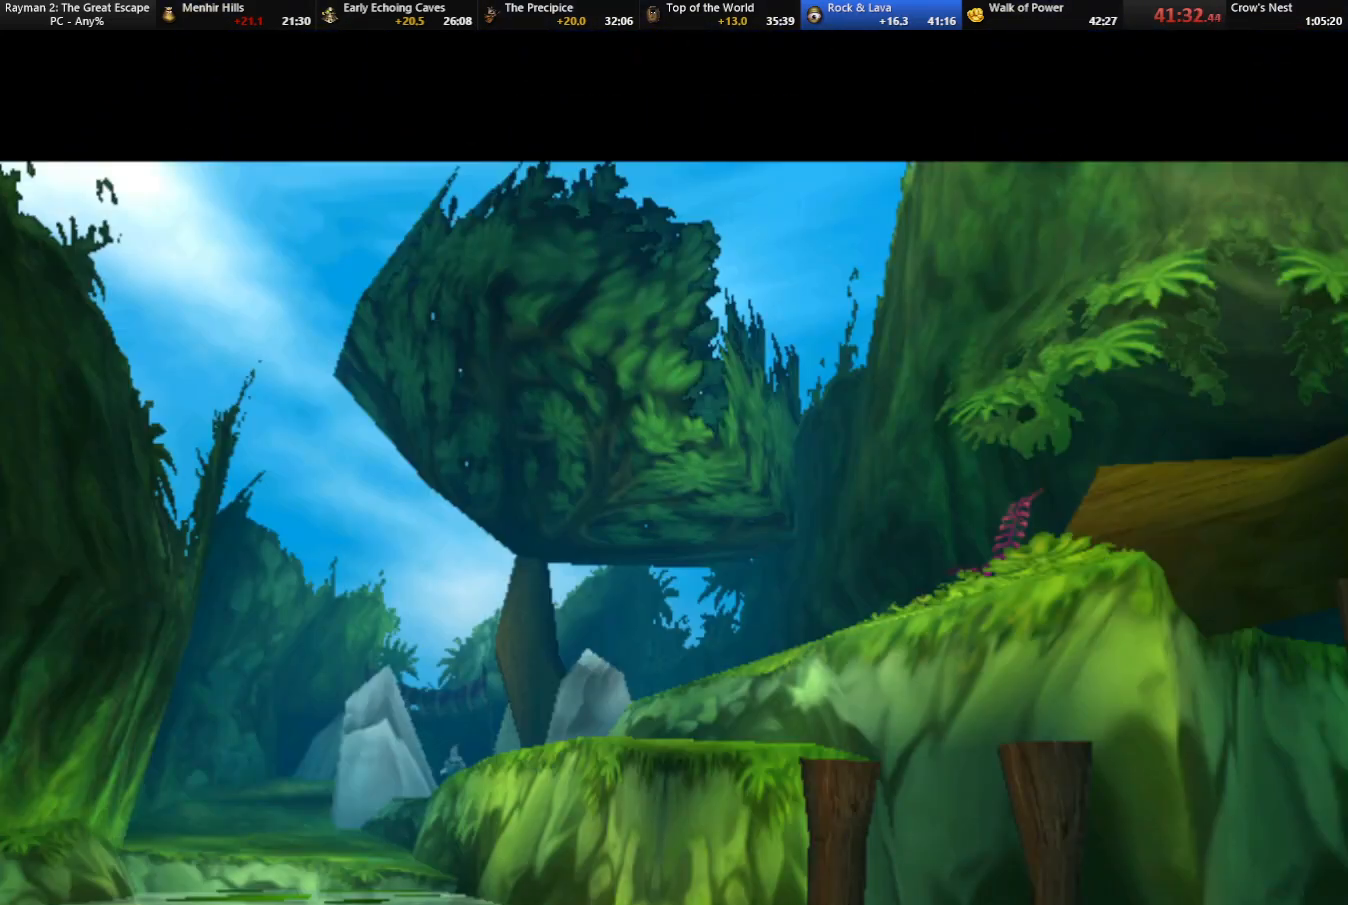
{"keys": [], "events": []}
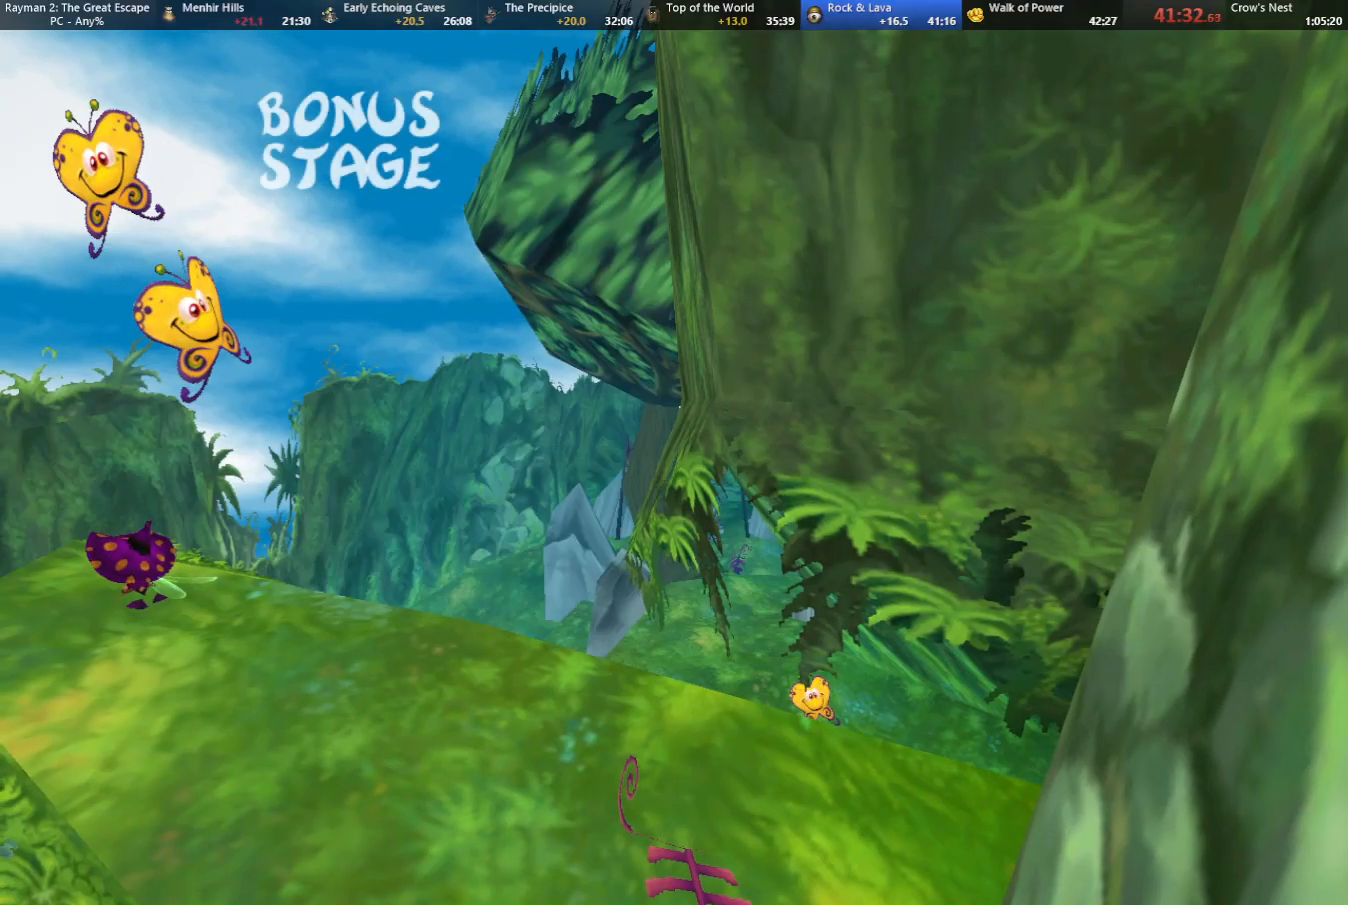
{"keys": [], "events": [[33, "menu", "down"], [83, "menu", "up"], [117, "down", "down"], [267, "down", "up"], [267, "shoot", "down"], [350, "shoot", "up"]]}
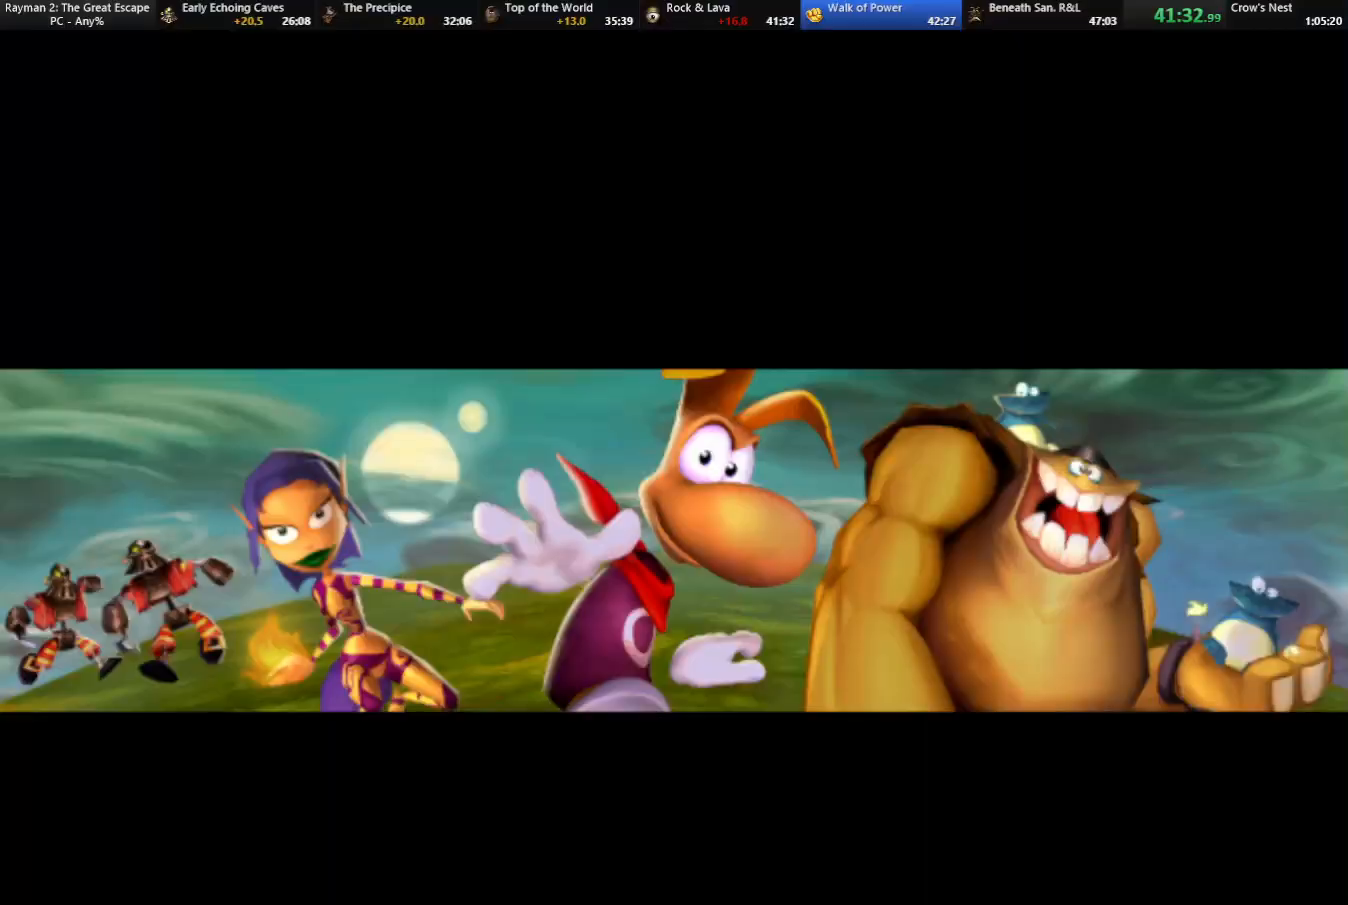
{"keys": ["right"], "events": [[100, "right", "down"]]}
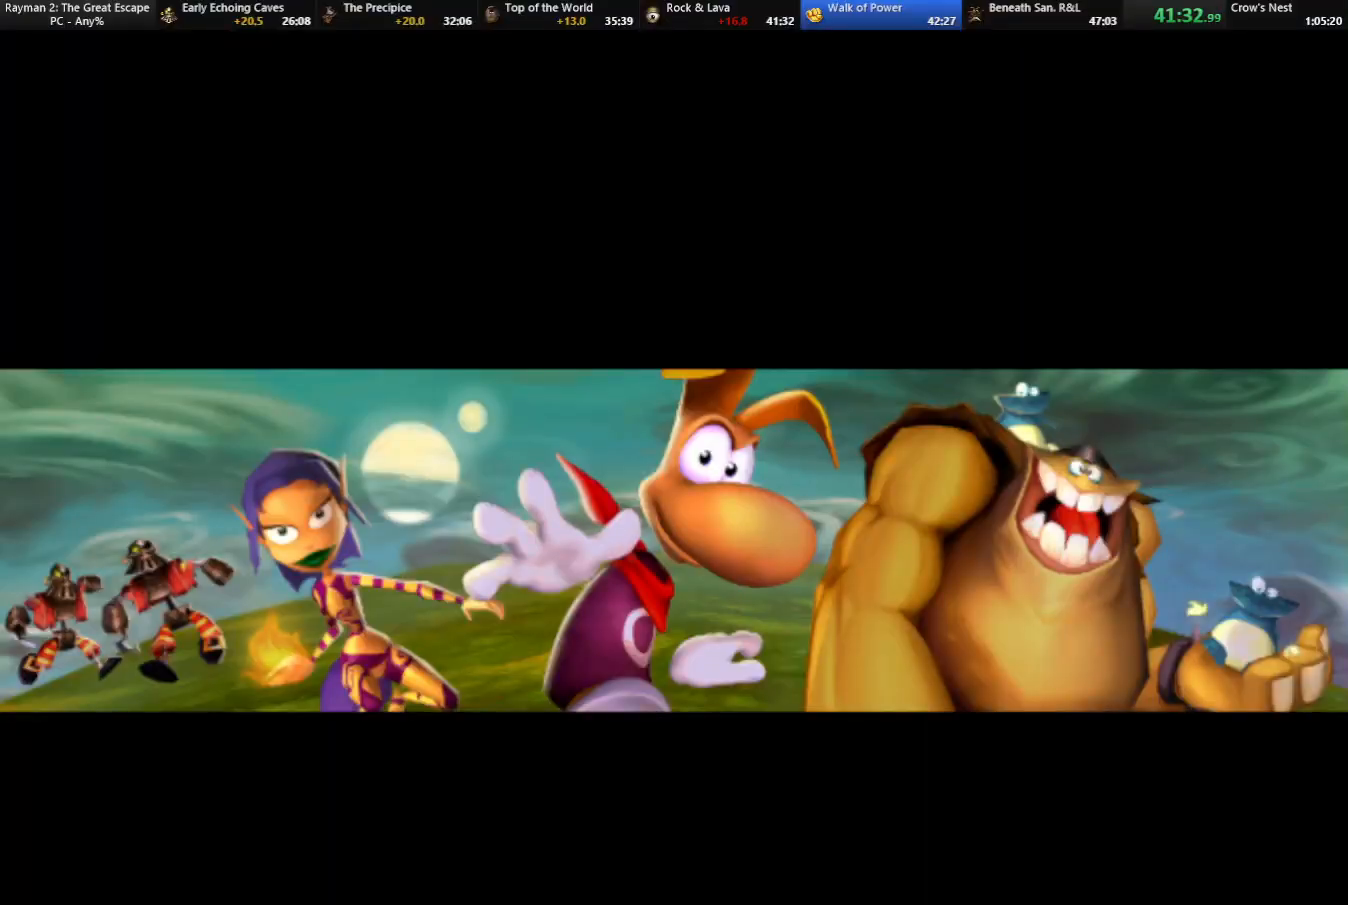
{"keys": ["right"], "events": [[367, "shoot", "down"], [467, "shoot", "up"]]}
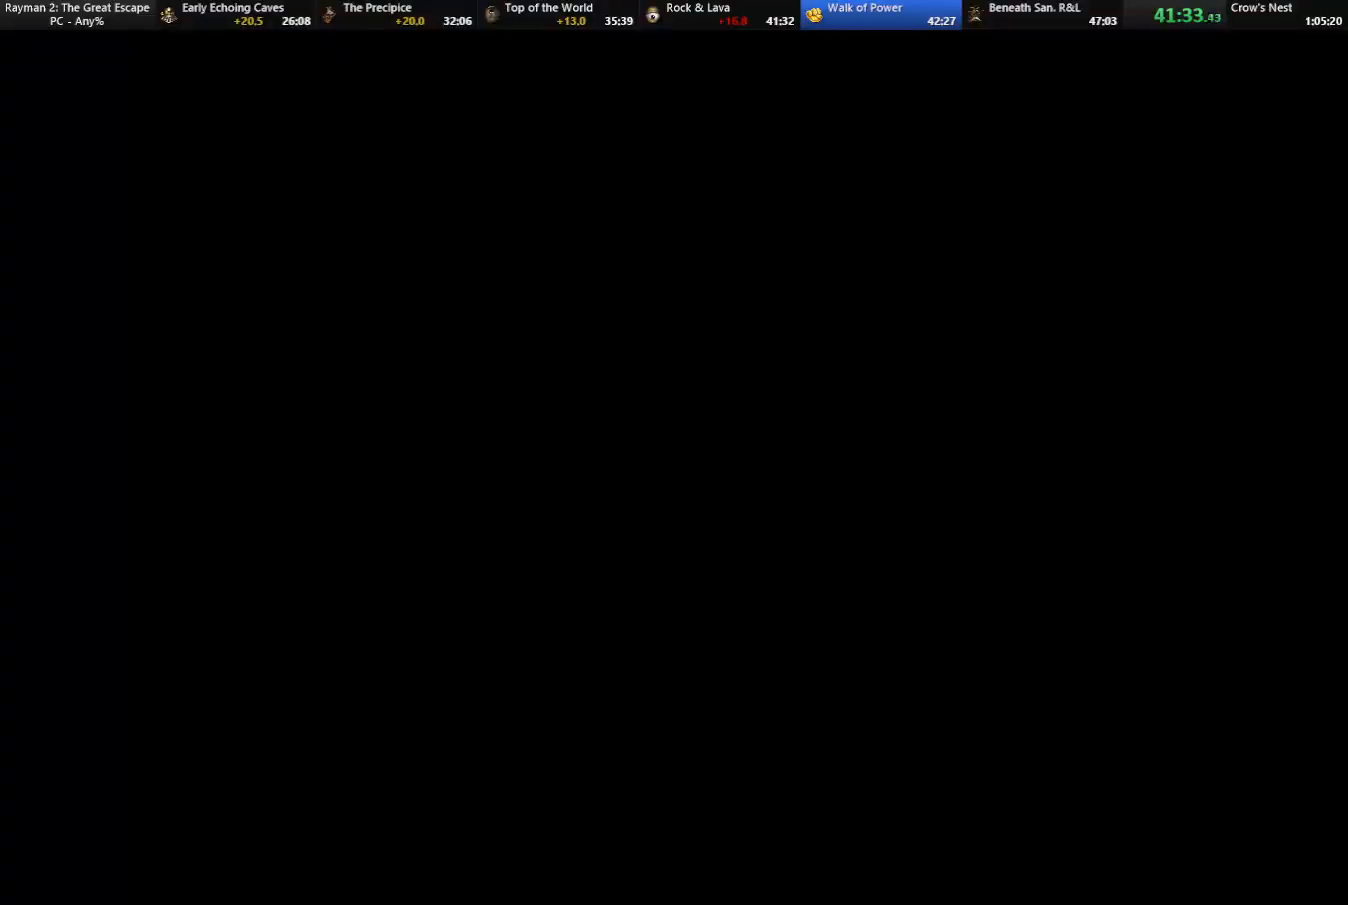
{"keys": ["down"], "events": [[133, "right", "up"], [233, "down", "down"]]}
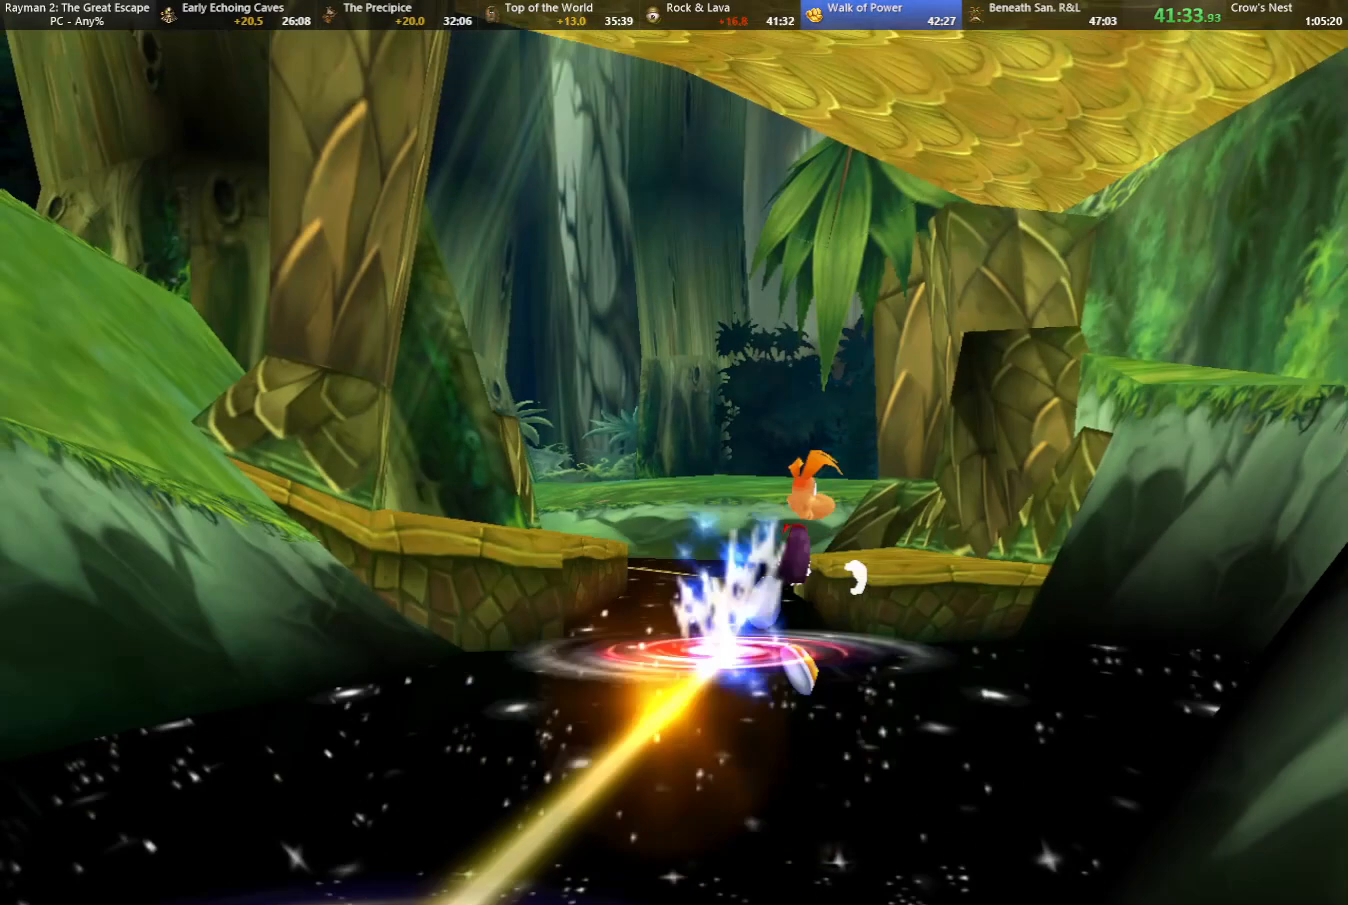
{"keys": [], "events": [[117, "down", "up"], [117, "menu", "down"], [250, "menu", "up"]]}
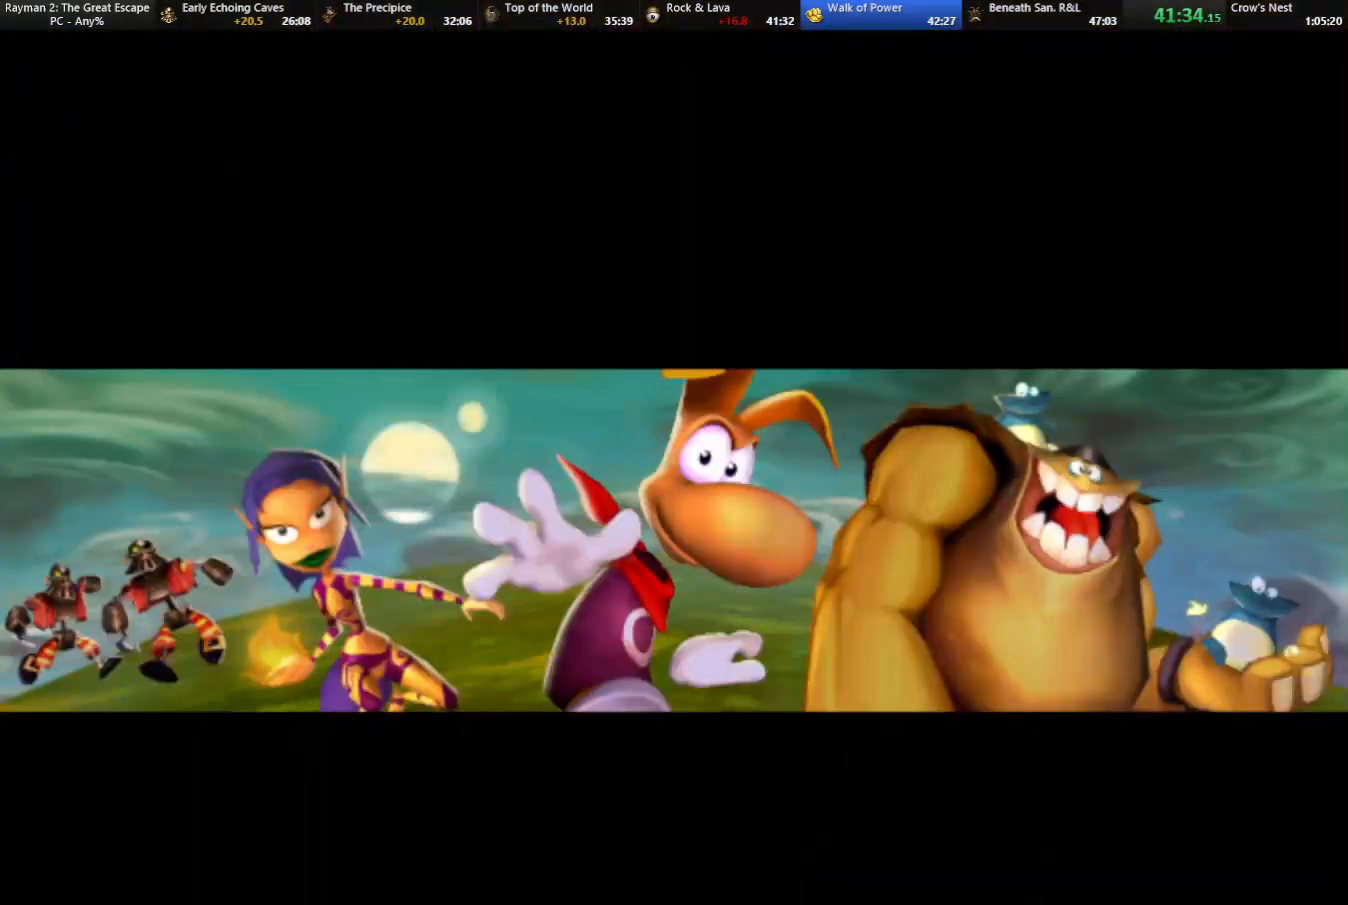
{"keys": [], "events": []}
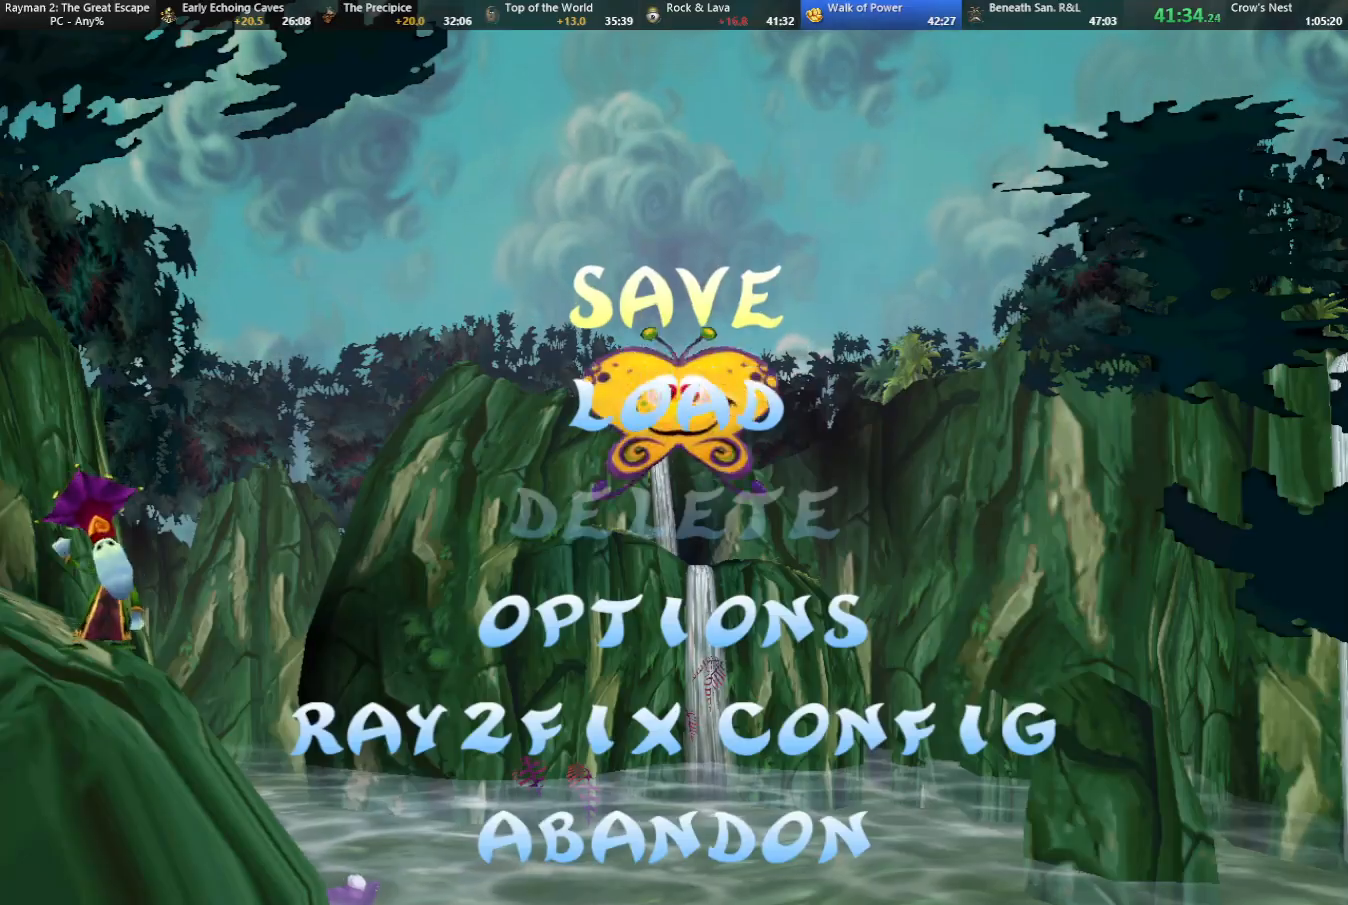
{"keys": [], "events": [[100, "menu", "down"], [200, "menu", "up"]]}